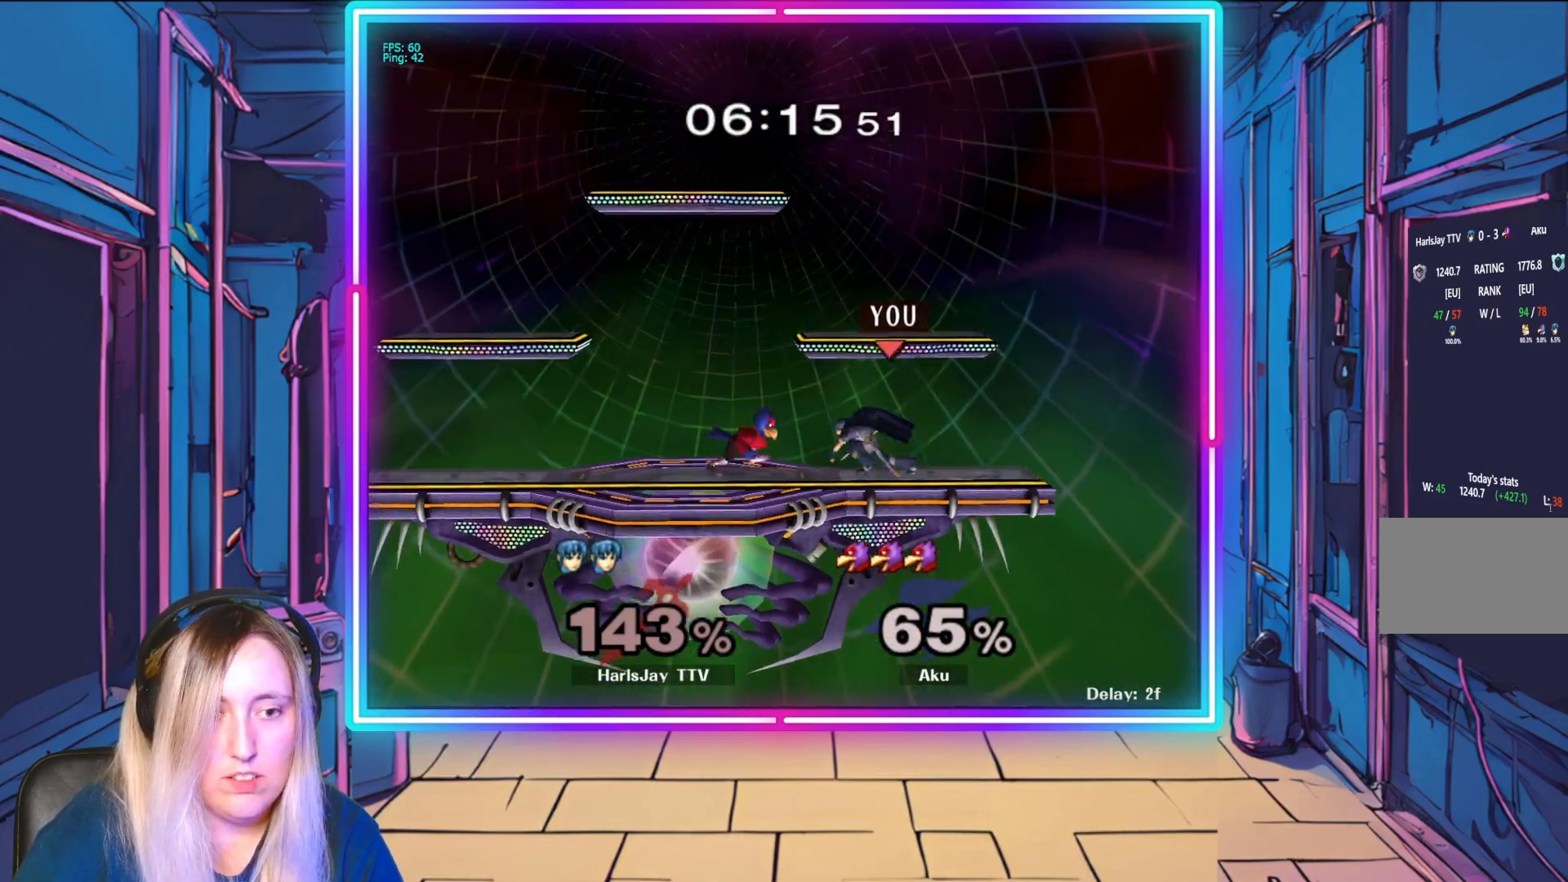
Gameplay with a controller (Nintendo layout); each line is a JSON object with the inputs held at the frame after it. "events" lists button and stick changes between this image and that frame as [ms after this image, input, new state], when the widget could be followed in between. Not read: L3 R3 START right_stick.
{"buttons": [], "left_stick": "left", "events": [[100, "A", "down"], [217, "A", "up"], [250, "A", "down"], [383, "A", "up"]]}
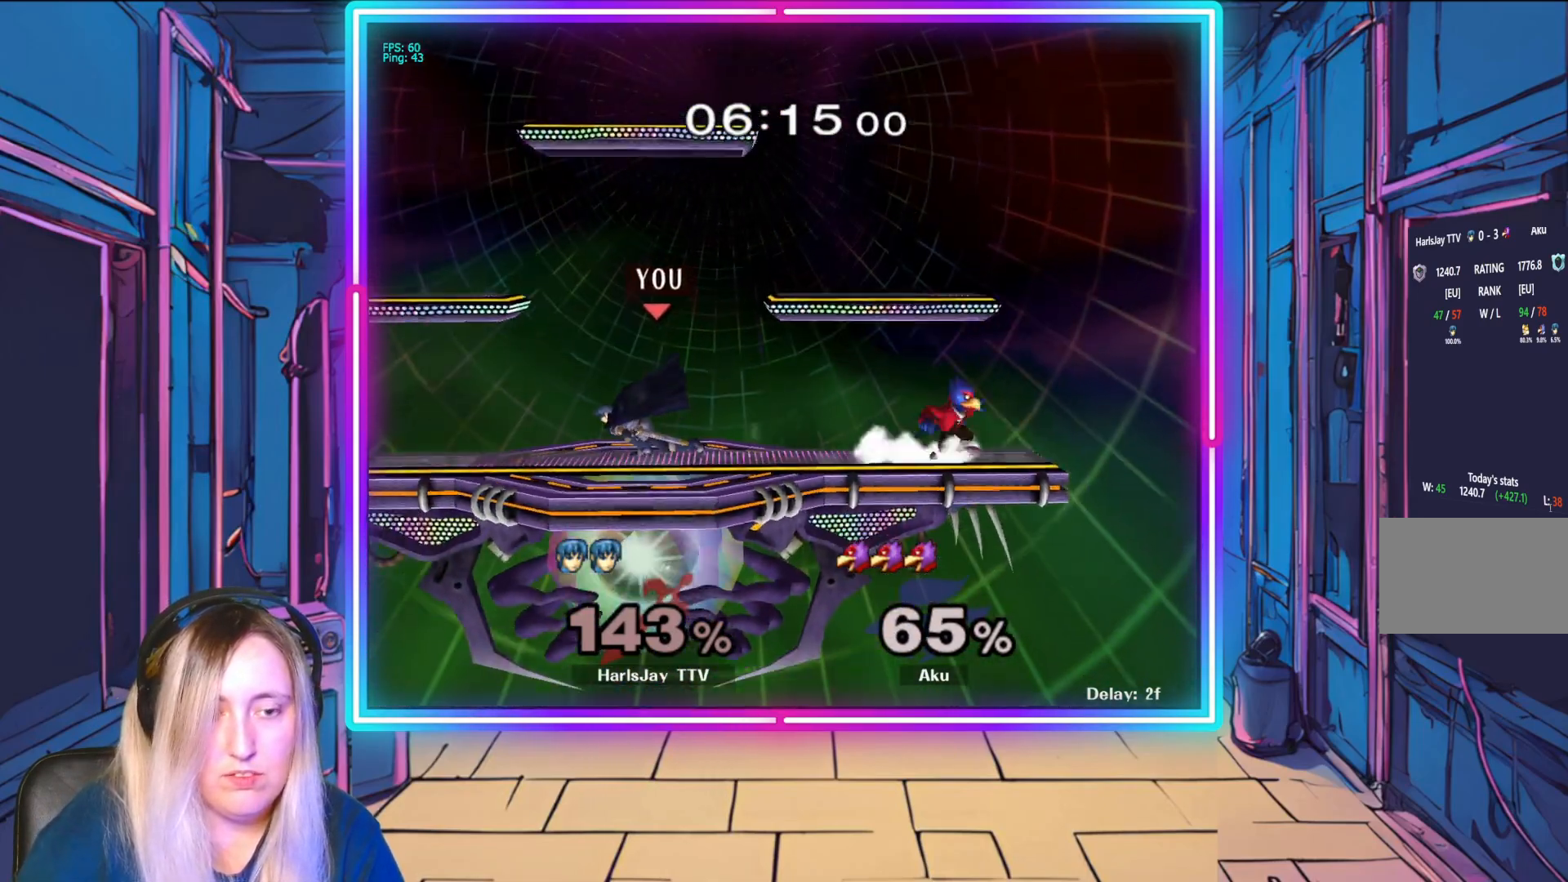
{"buttons": ["R1"], "left_stick": "right", "events": [[50, "left_stick", "center"], [250, "R1", "down"], [433, "left_stick", "right"]]}
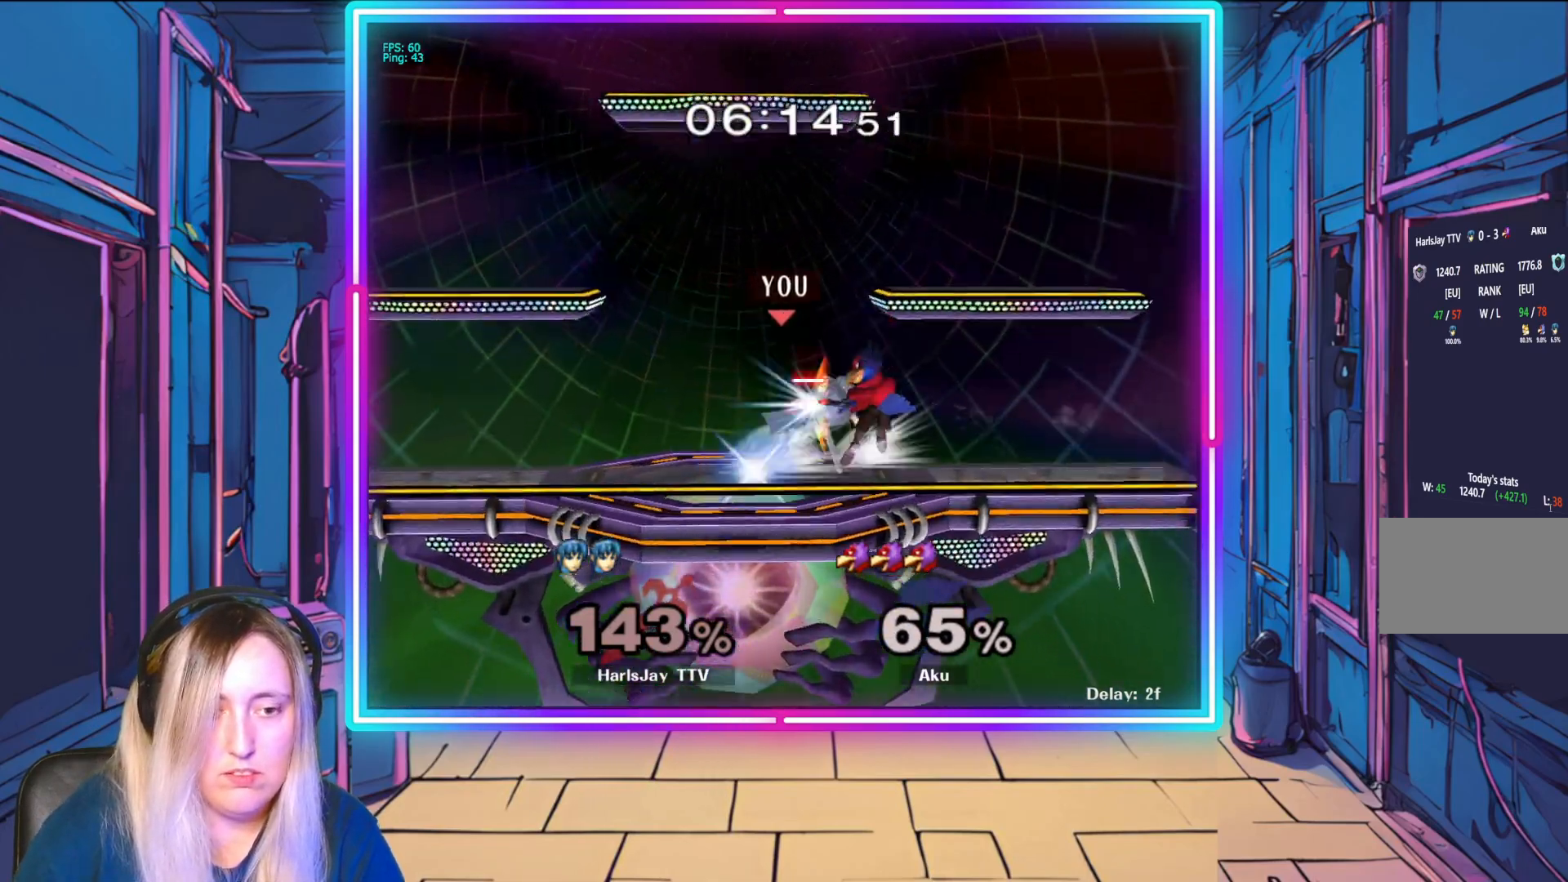
{"buttons": ["A"], "left_stick": "down", "events": [[100, "left_stick", "center"], [350, "R1", "up"], [450, "left_stick", "down"], [483, "A", "down"]]}
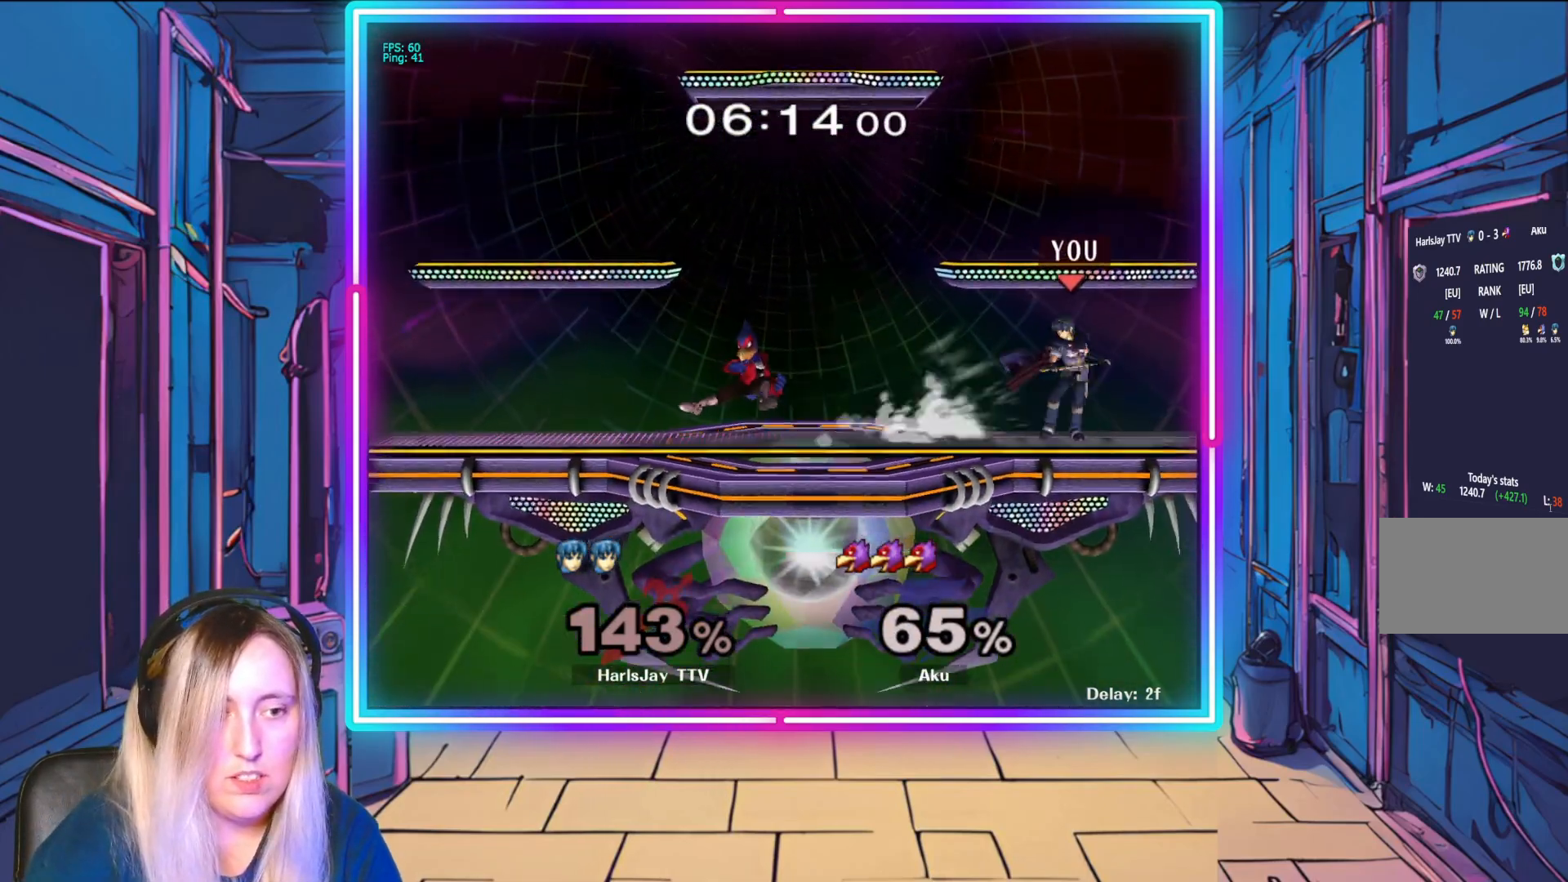
{"buttons": [], "left_stick": "left", "events": [[83, "A", "up"], [300, "left_stick", "center"], [483, "left_stick", "left"]]}
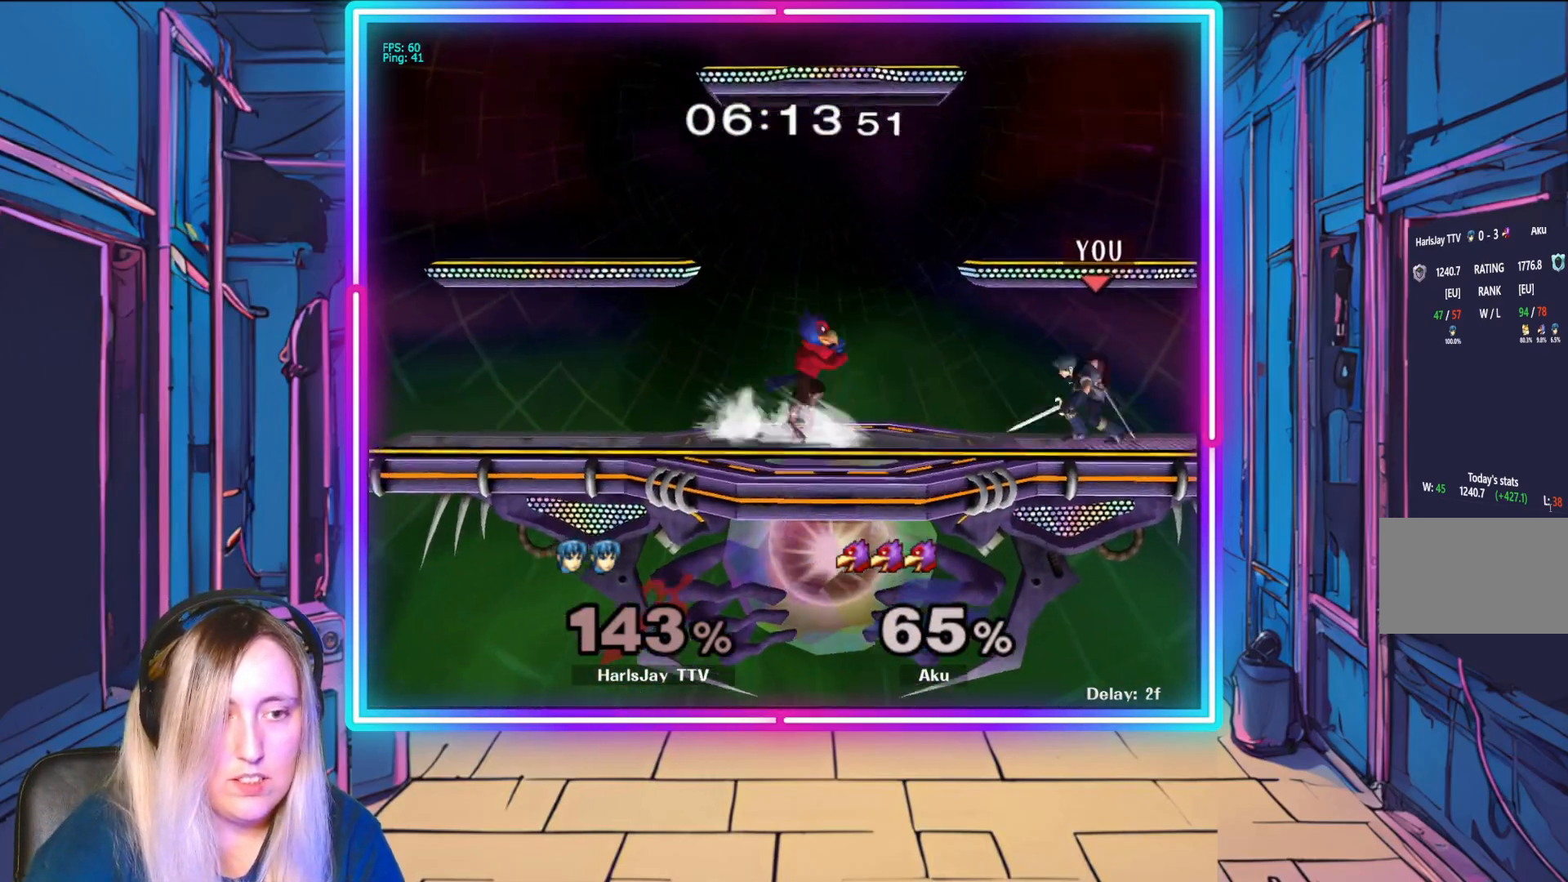
{"buttons": [], "left_stick": "center", "events": [[100, "A", "down"], [150, "left_stick", "up-left"], [250, "A", "up"], [300, "A", "down"], [417, "A", "up"], [483, "left_stick", "center"]]}
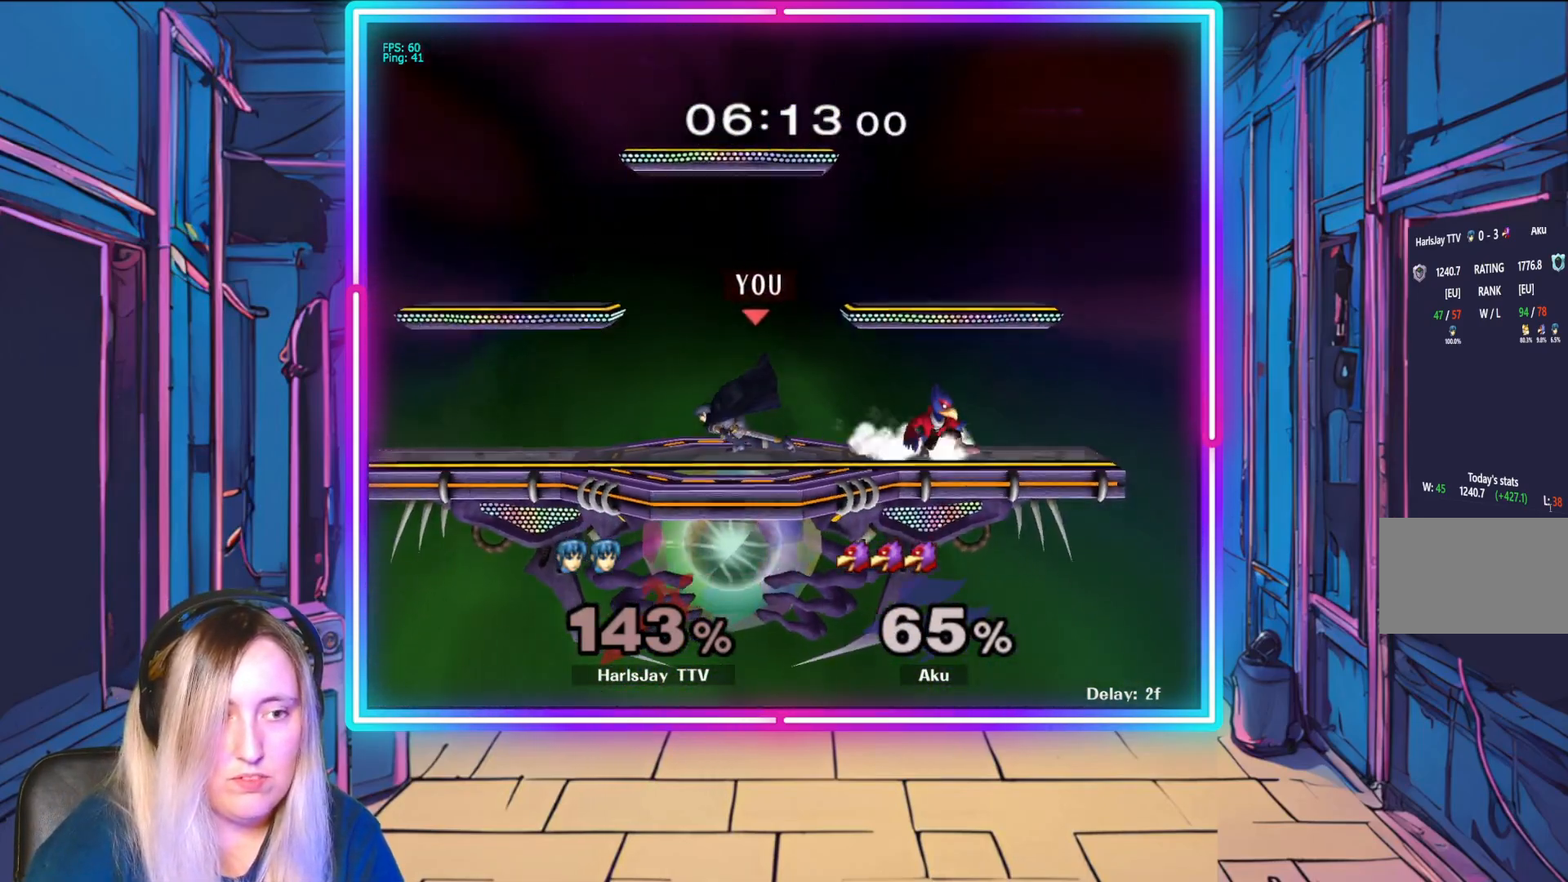
{"buttons": ["R1"], "left_stick": "down", "events": [[33, "R1", "down"], [233, "left_stick", "down"]]}
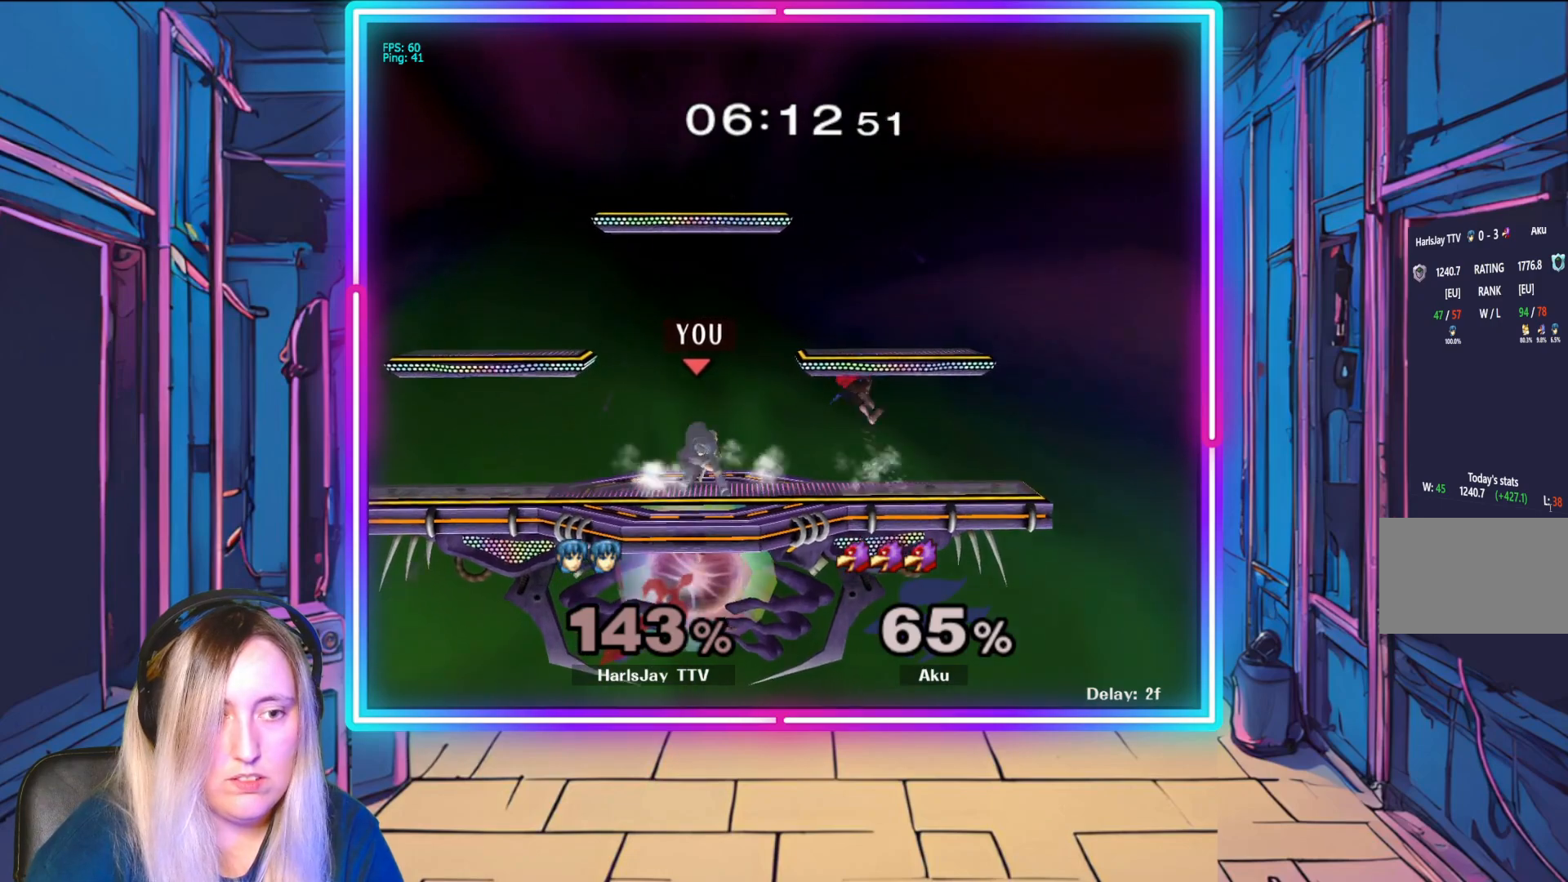
{"buttons": ["A", "R1"], "left_stick": "down", "events": [[133, "left_stick", "center"], [217, "left_stick", "down"], [383, "left_stick", "center"], [450, "left_stick", "down"], [500, "A", "down"]]}
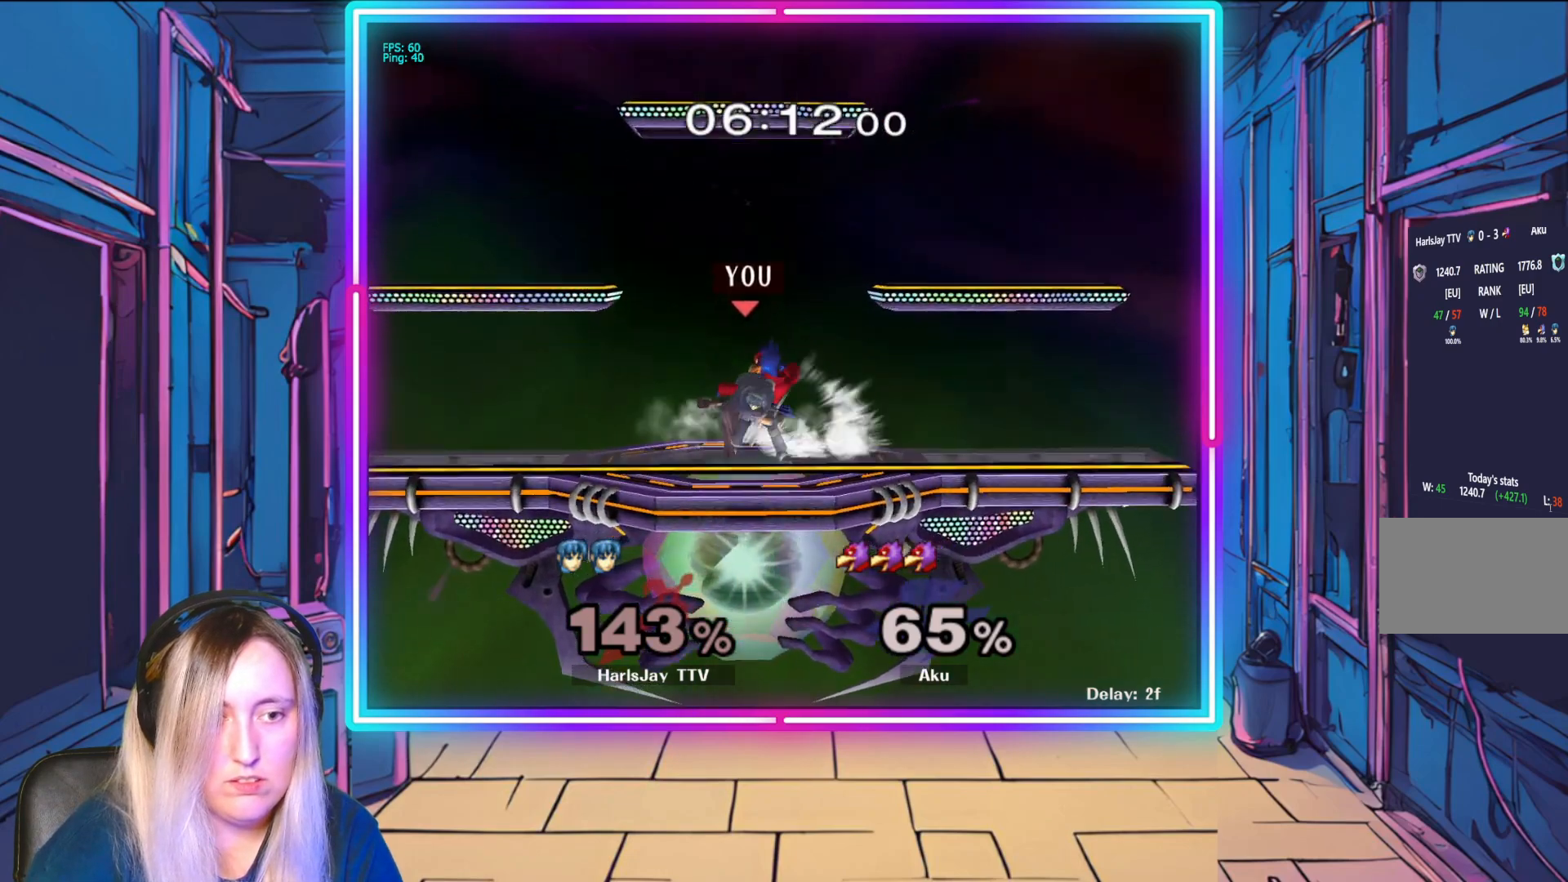
{"buttons": [], "left_stick": "right", "events": [[67, "left_stick", "right"], [117, "A", "up"], [150, "R1", "up"], [167, "A", "down"], [167, "R1", "down"], [283, "A", "up"], [300, "R1", "up"], [333, "A", "down"], [333, "L1", "down"], [333, "R1", "down"], [450, "A", "up"], [450, "L1", "up"], [483, "R1", "up"]]}
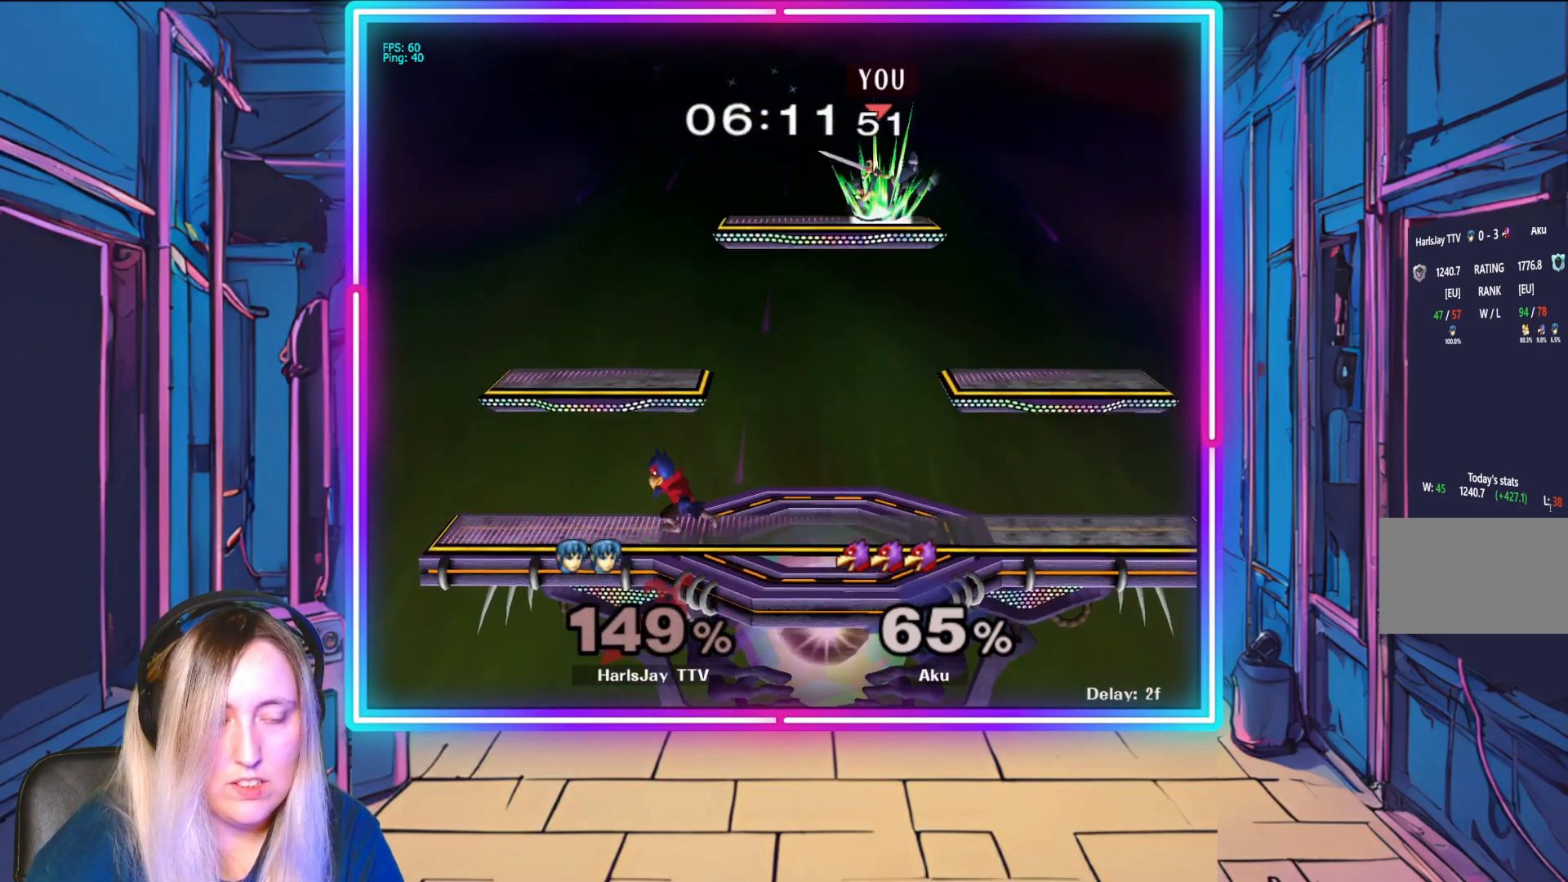
{"buttons": ["Y"], "left_stick": "up-right", "events": [[33, "A", "down"], [33, "Y", "down"], [50, "left_stick", "up-right"], [133, "L1", "down"], [150, "A", "up"], [150, "Y", "up"], [150, "left_stick", "up"], [233, "A", "down"], [233, "Y", "down"], [267, "left_stick", "up-right"], [317, "A", "up"], [350, "Y", "up"], [367, "L1", "up"], [433, "Y", "down"]]}
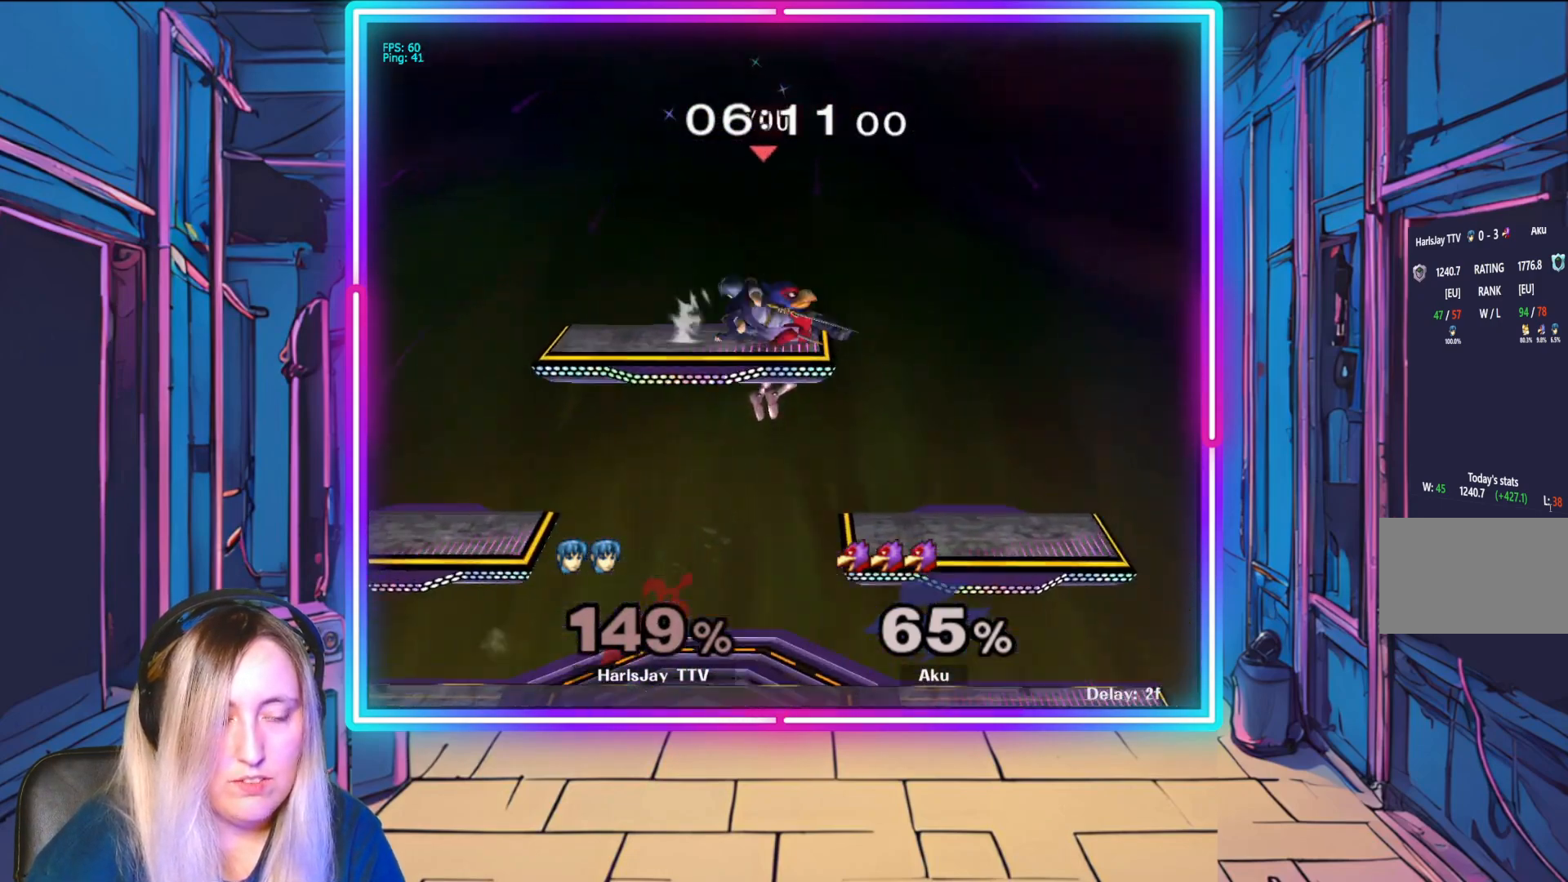
{"buttons": ["R1"], "left_stick": "up-left", "events": [[83, "Y", "up"], [83, "left_stick", "up"], [100, "R1", "down"], [183, "left_stick", "center"], [300, "left_stick", "up-left"]]}
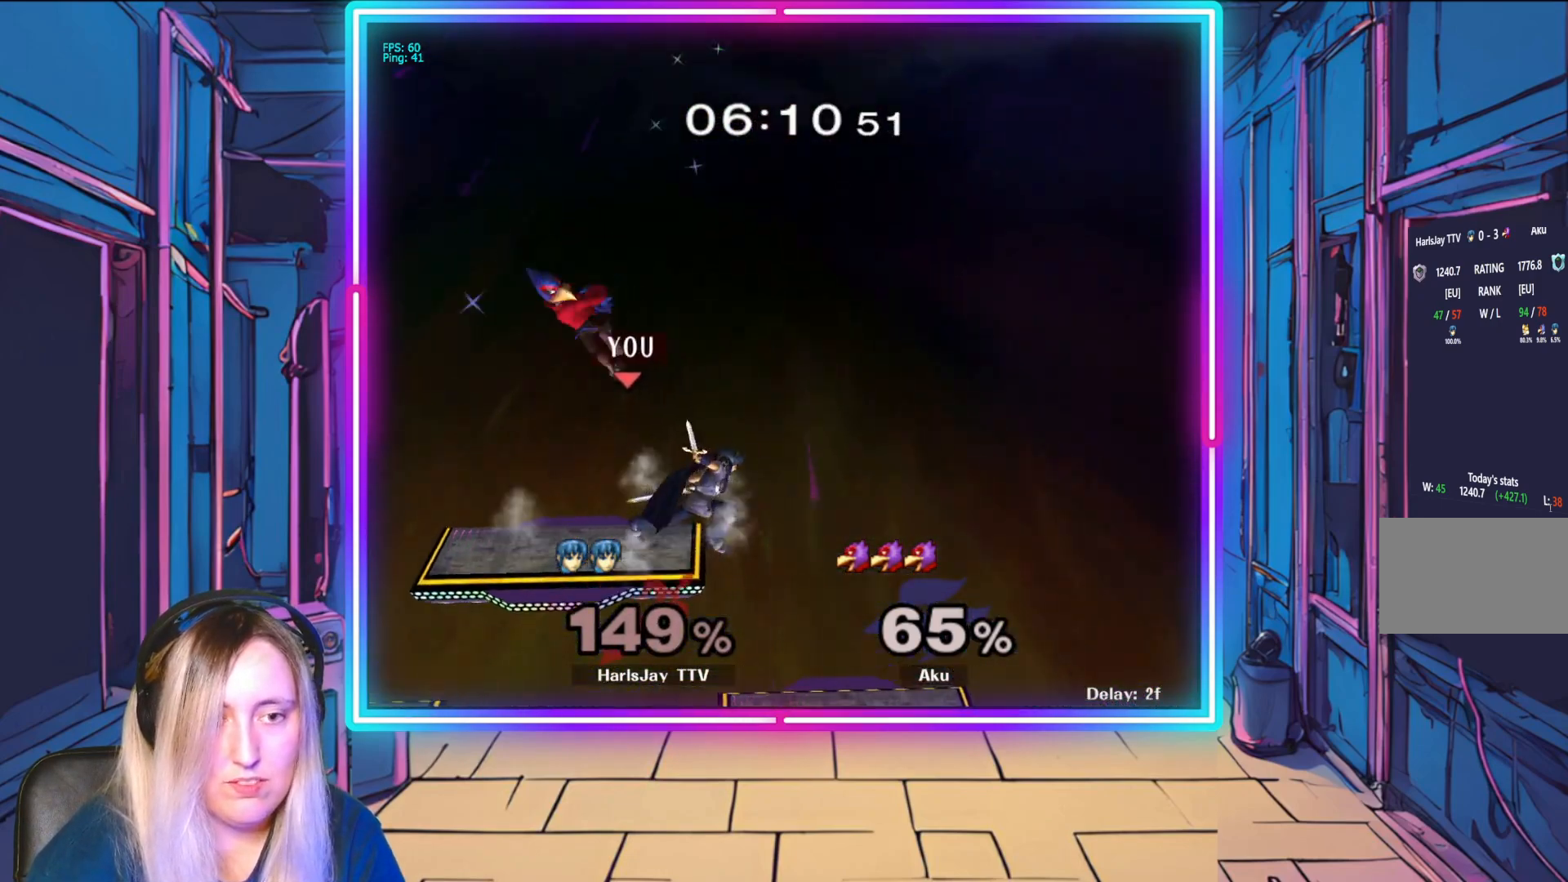
{"buttons": ["R1"], "left_stick": "up-left", "events": [[17, "left_stick", "center"], [183, "left_stick", "left"], [333, "left_stick", "center"], [417, "left_stick", "up-left"]]}
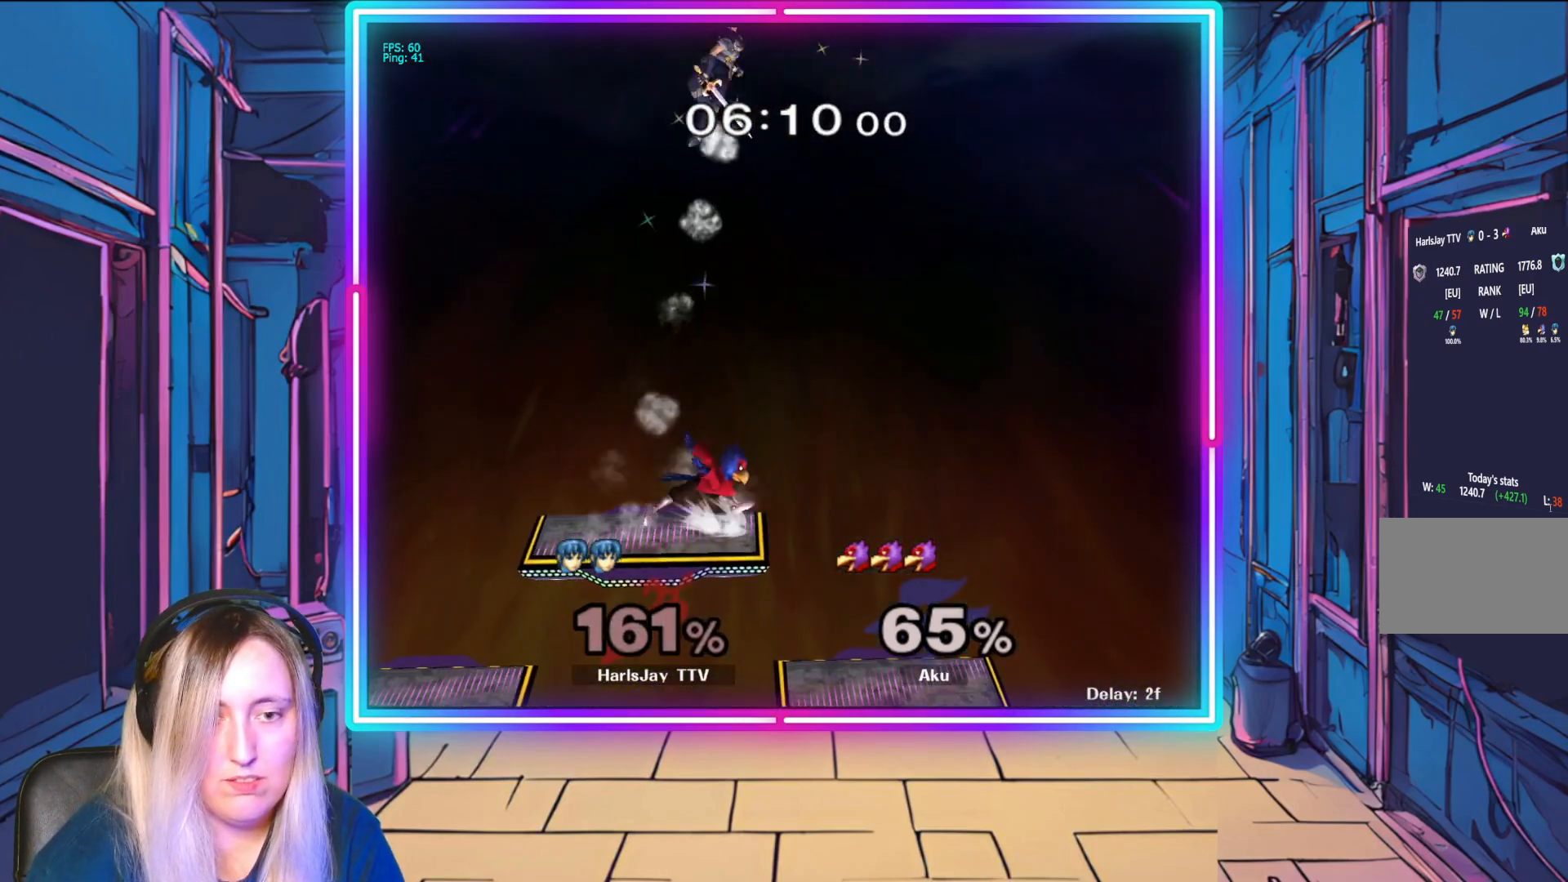
{"buttons": ["Y"], "left_stick": "left", "events": [[17, "R1", "up"], [300, "left_stick", "left"], [400, "Y", "down"]]}
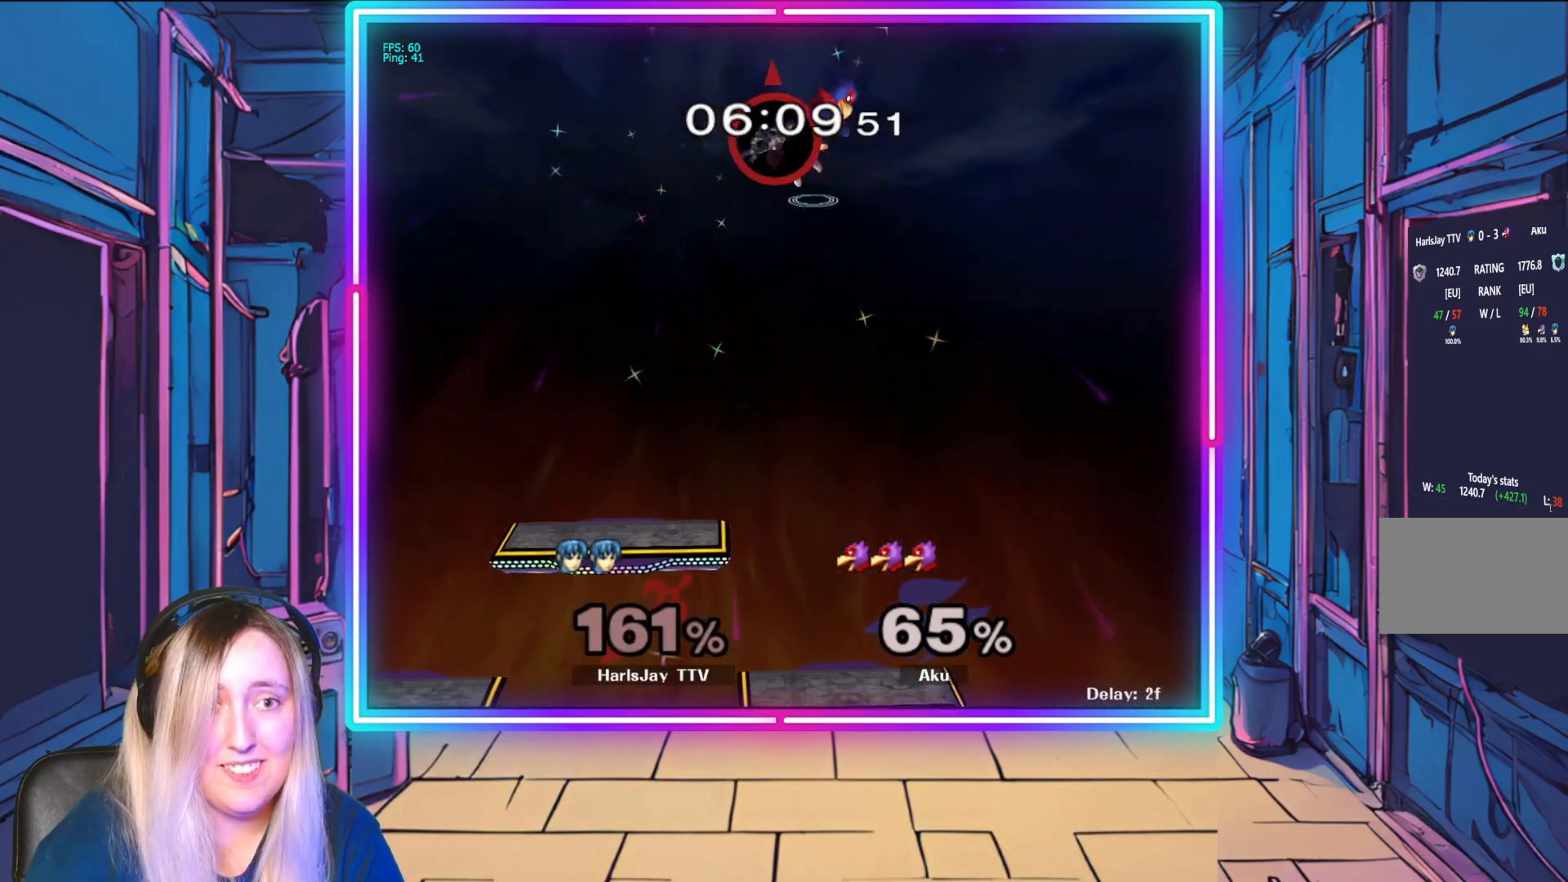
{"buttons": ["Y"], "left_stick": "up-left", "events": [[33, "Y", "up"], [100, "Y", "down"], [217, "Y", "up"], [250, "Y", "down"], [300, "left_stick", "up-left"], [400, "Y", "up"], [433, "Y", "down"]]}
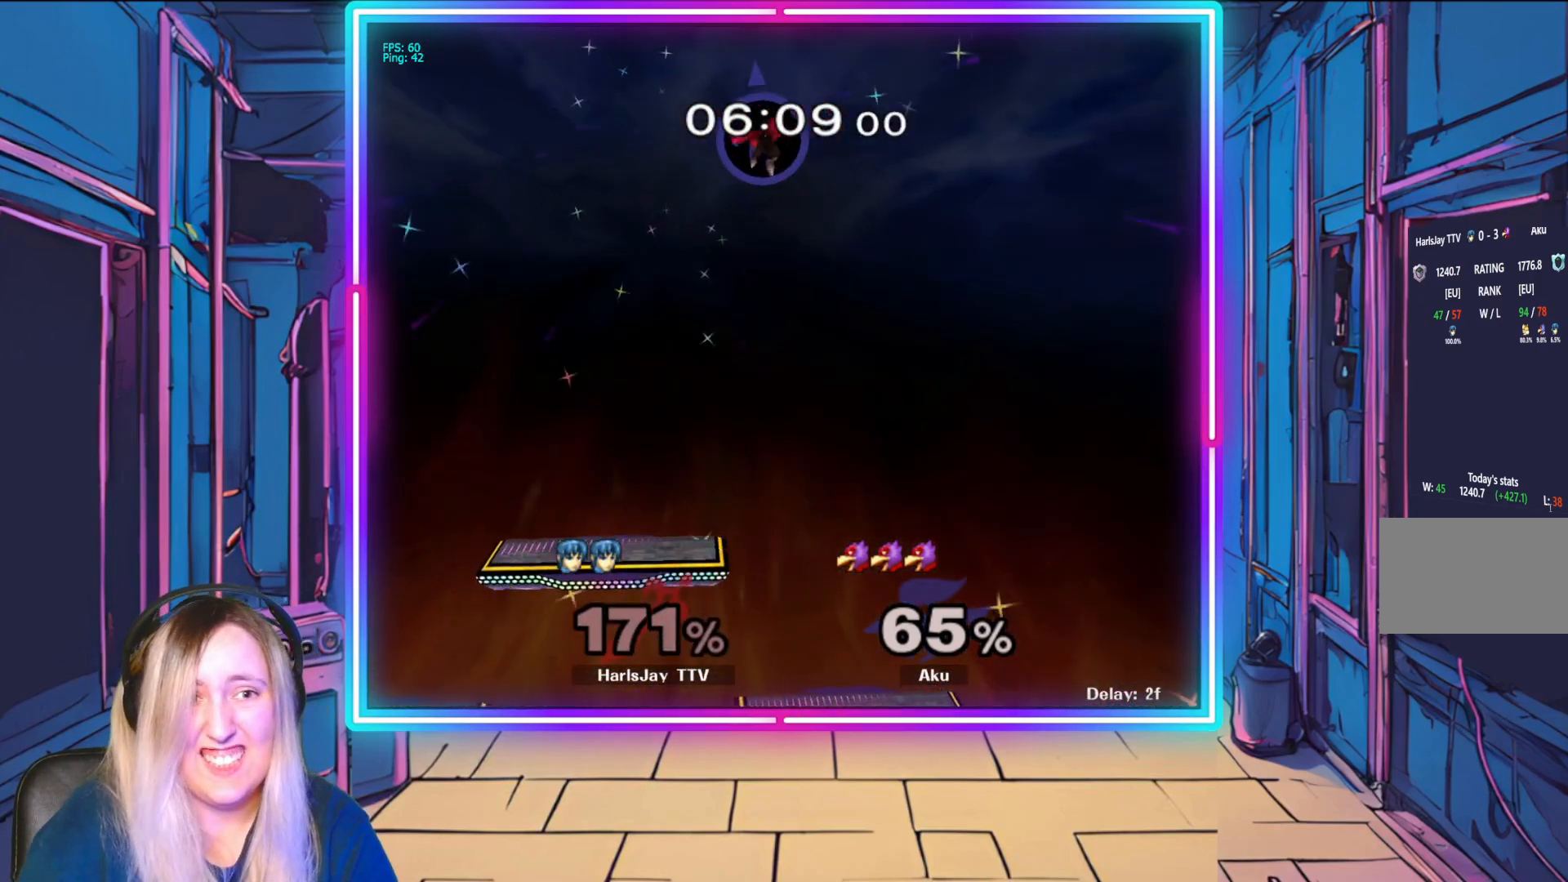
{"buttons": ["Y"], "left_stick": "center", "events": [[83, "Y", "up"], [133, "left_stick", "left"], [200, "Y", "down"], [417, "Y", "up"], [467, "left_stick", "center"], [500, "Y", "down"]]}
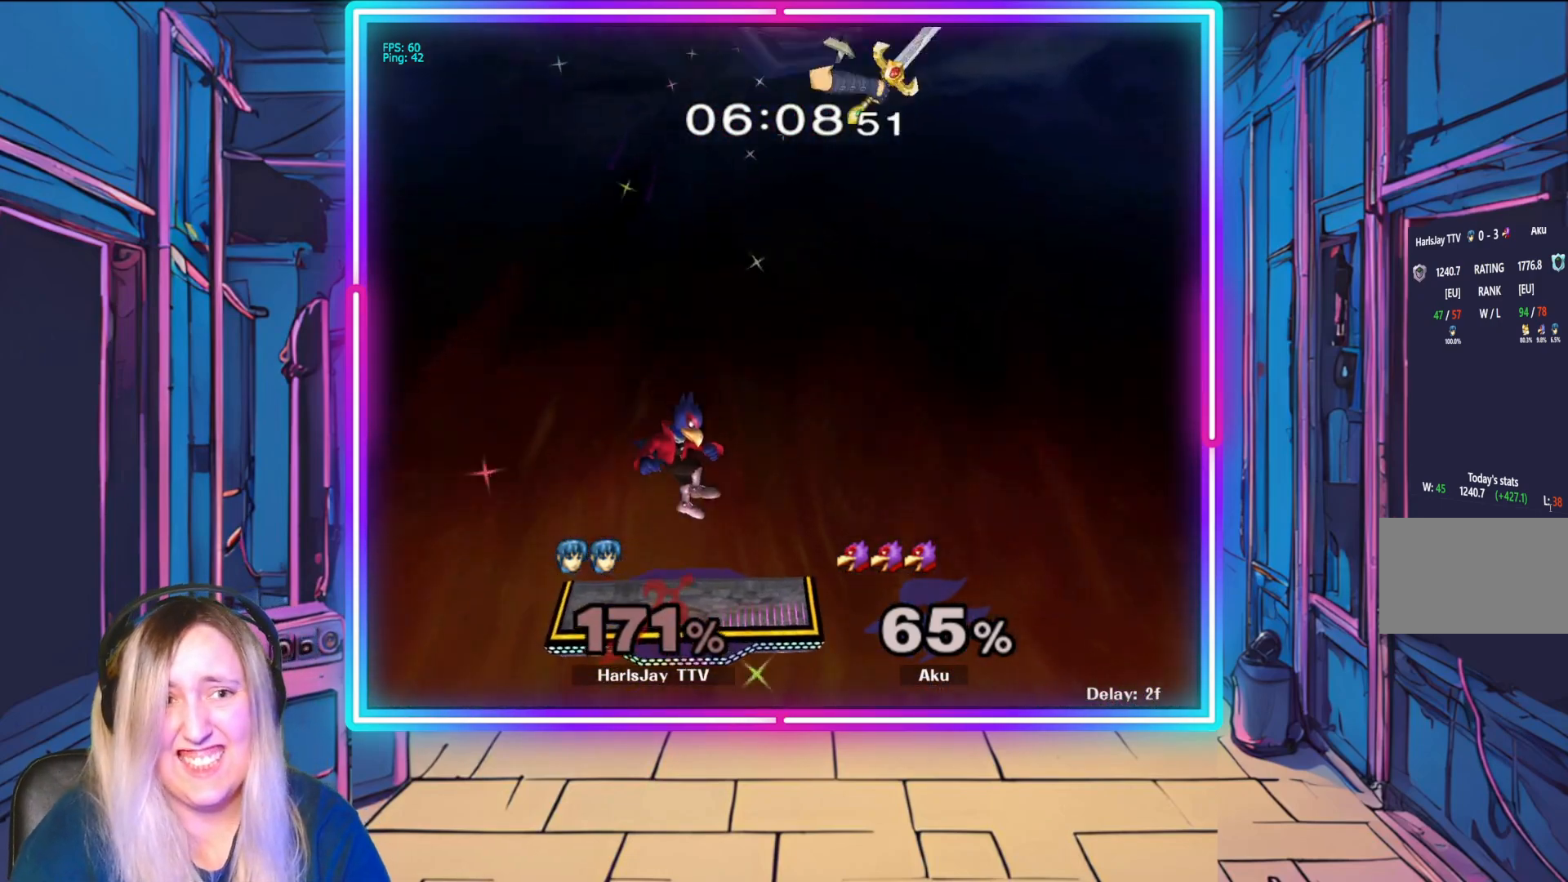
{"buttons": ["Y"], "left_stick": "center", "events": []}
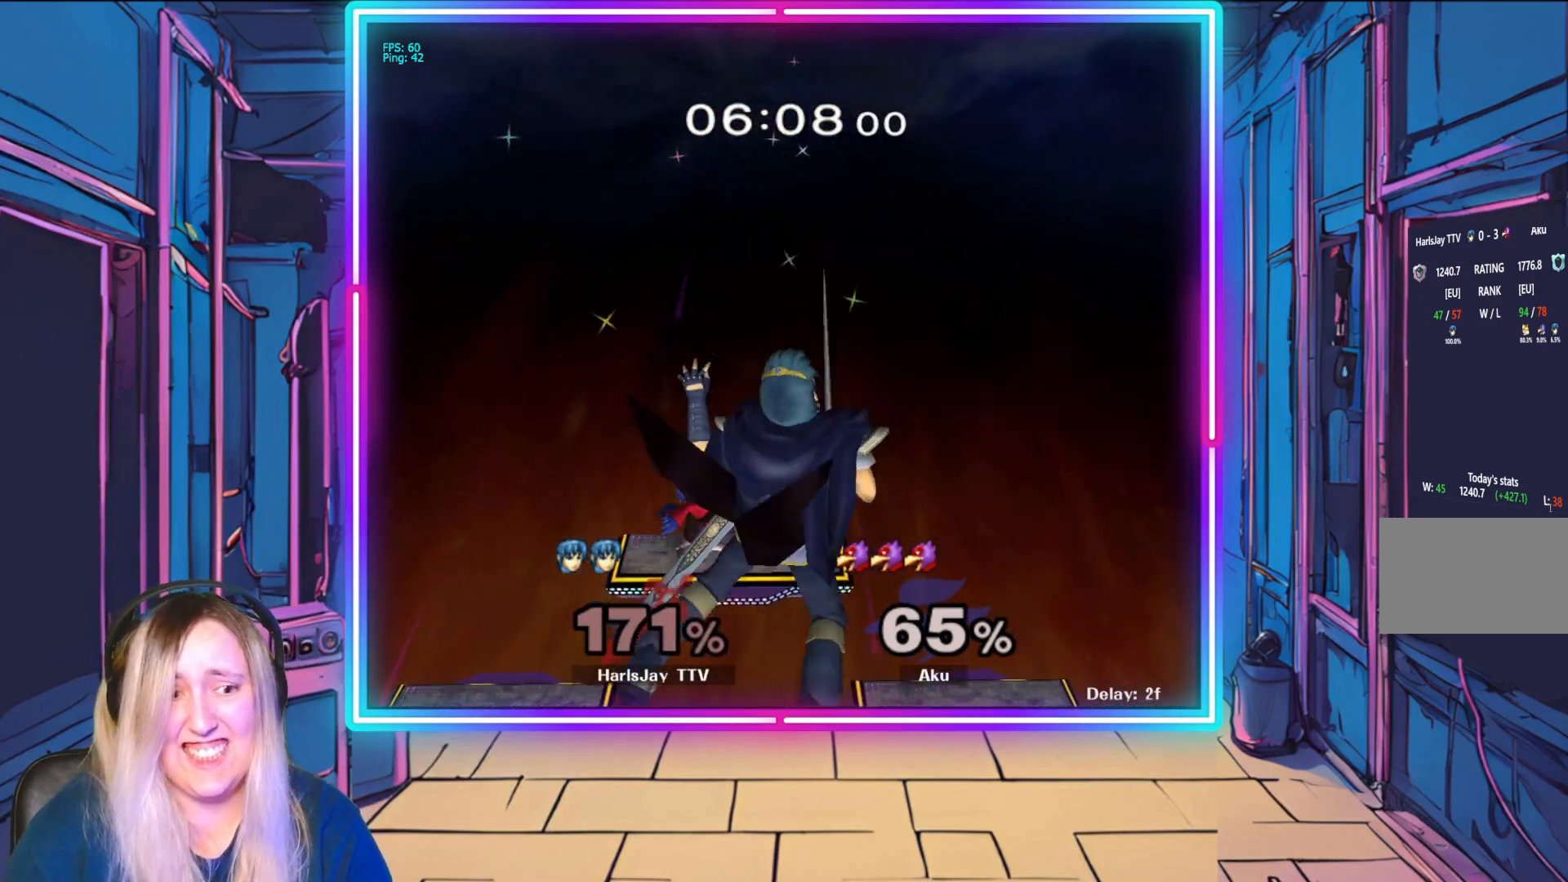
{"buttons": [], "left_stick": "center", "events": [[350, "Y", "up"], [367, "Y", "down"], [383, "Y", "up"], [400, "Y", "down"], [417, "Y", "up"]]}
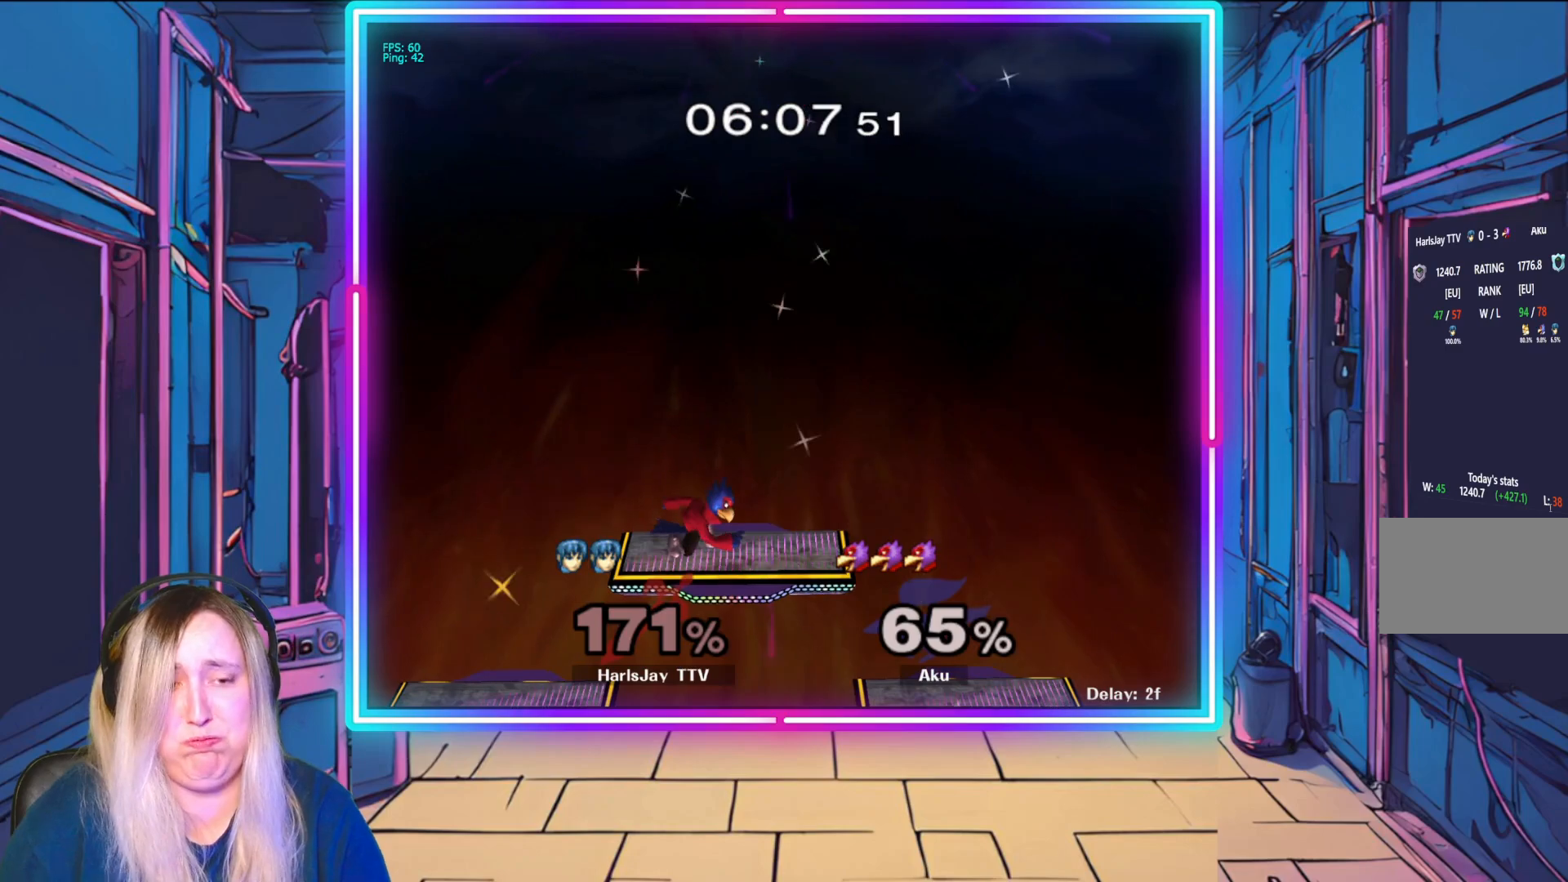
{"buttons": [], "left_stick": "center", "events": []}
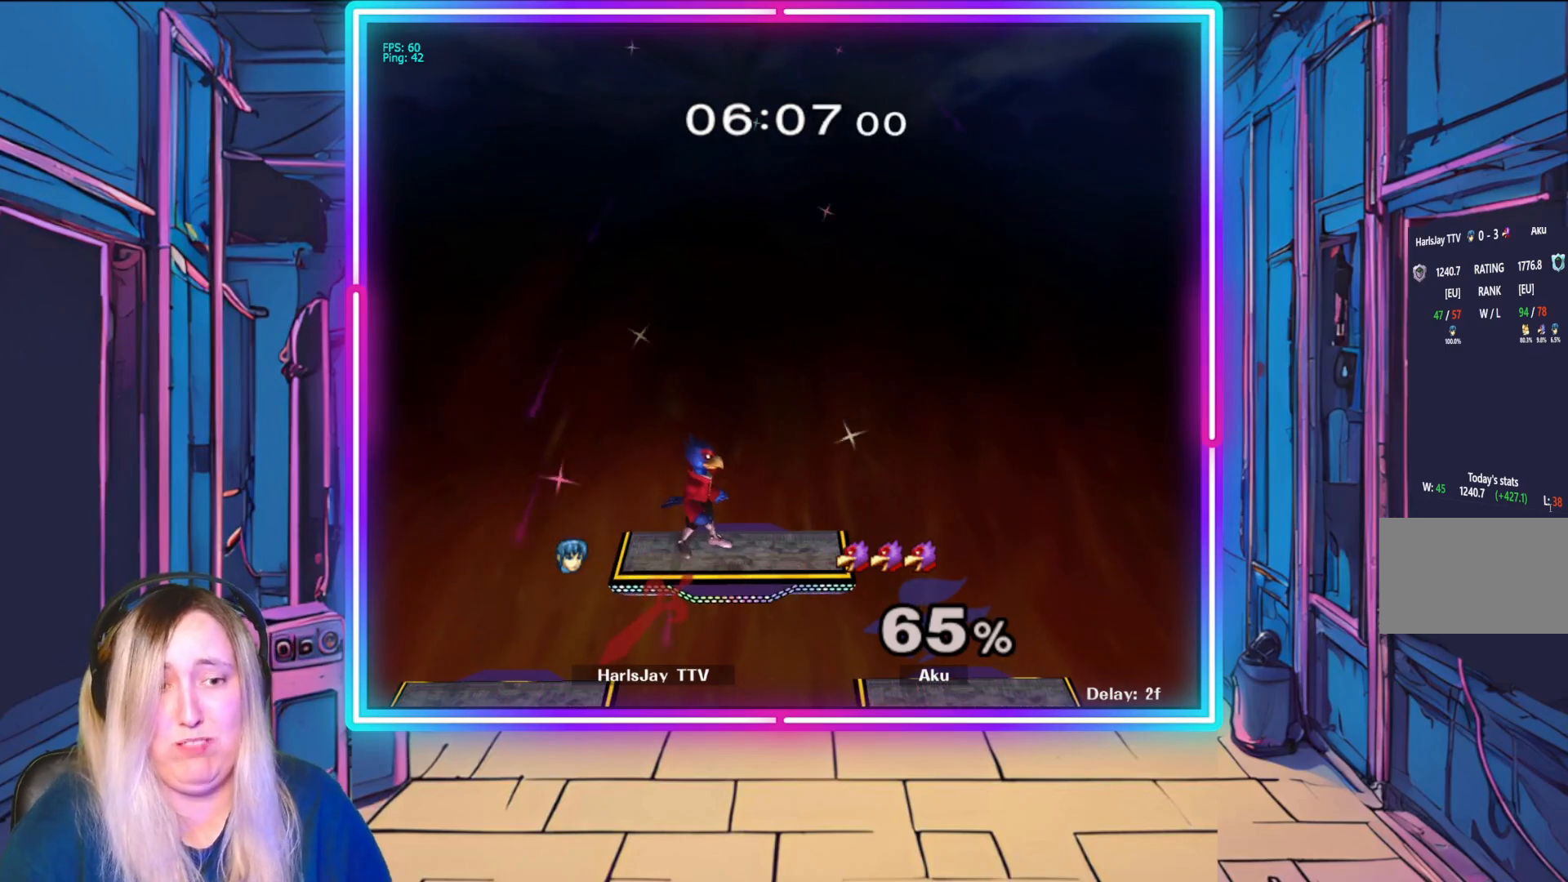
{"buttons": [], "left_stick": "down-left", "events": [[333, "left_stick", "down-left"]]}
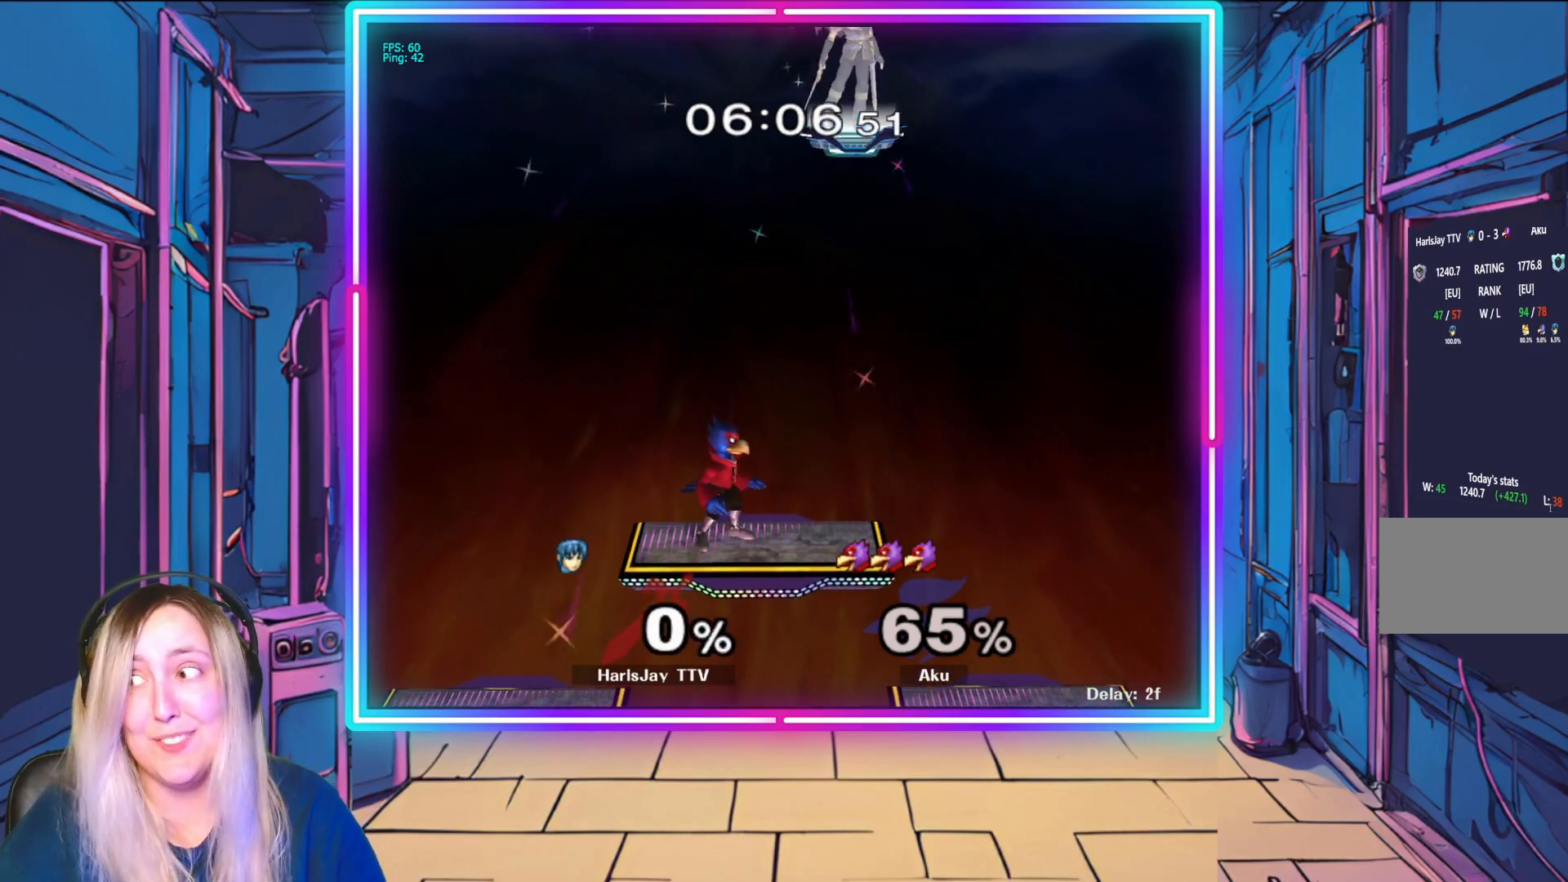
{"buttons": [], "left_stick": "down-right", "events": [[17, "left_stick", "center"], [267, "left_stick", "down"], [450, "left_stick", "down-right"]]}
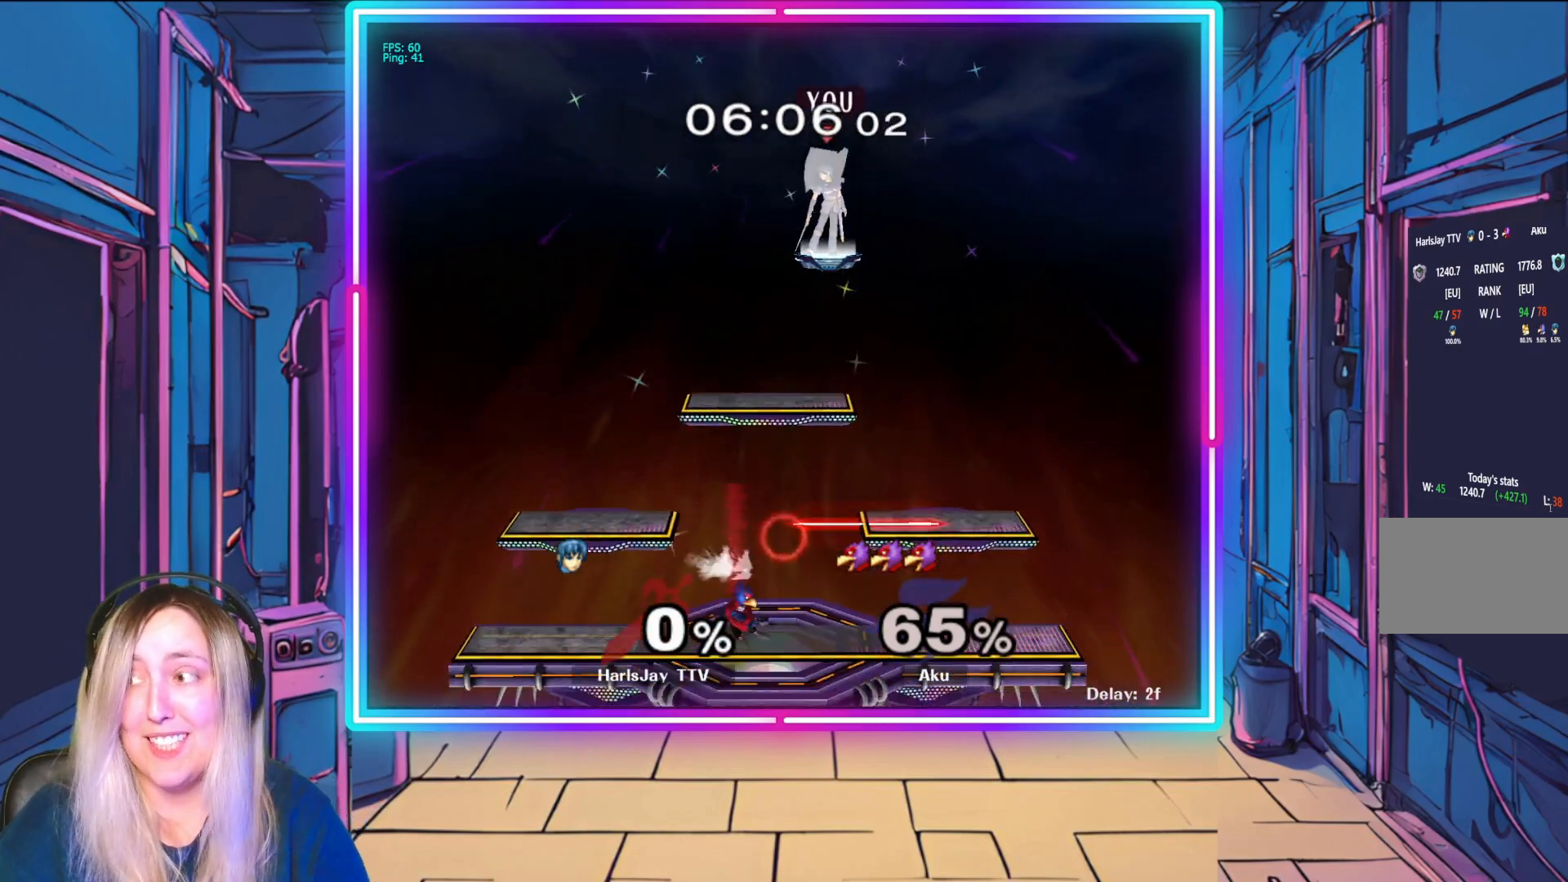
{"buttons": [], "left_stick": "down-left", "events": [[17, "left_stick", "right"], [83, "left_stick", "center"], [133, "left_stick", "down"], [350, "left_stick", "down-left"]]}
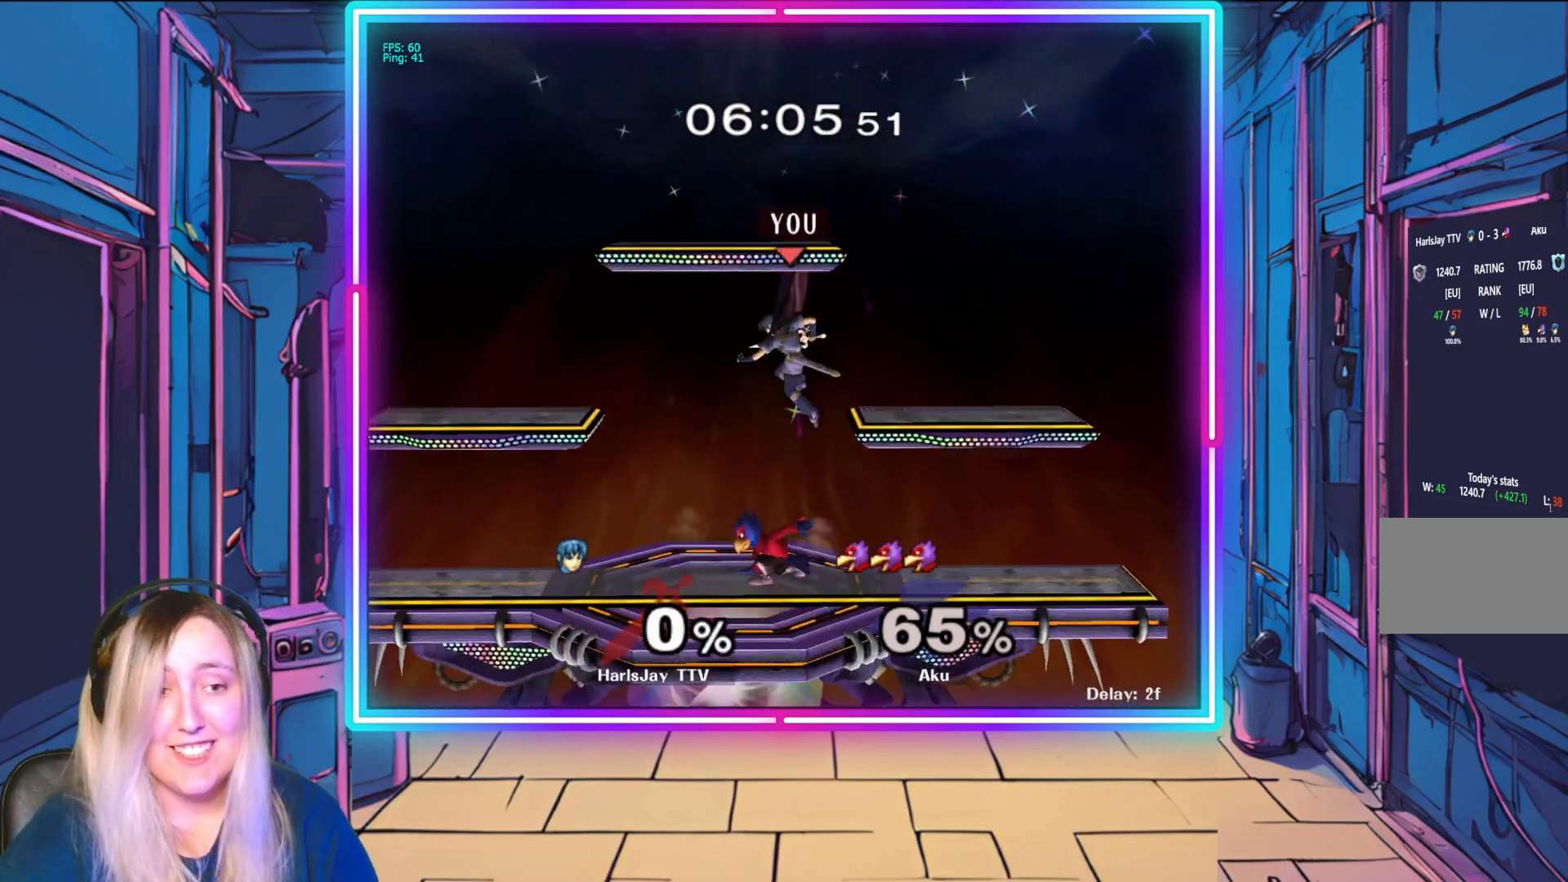
{"buttons": [], "left_stick": "down-right", "events": [[83, "left_stick", "down"], [200, "left_stick", "down-left"], [467, "left_stick", "down-right"]]}
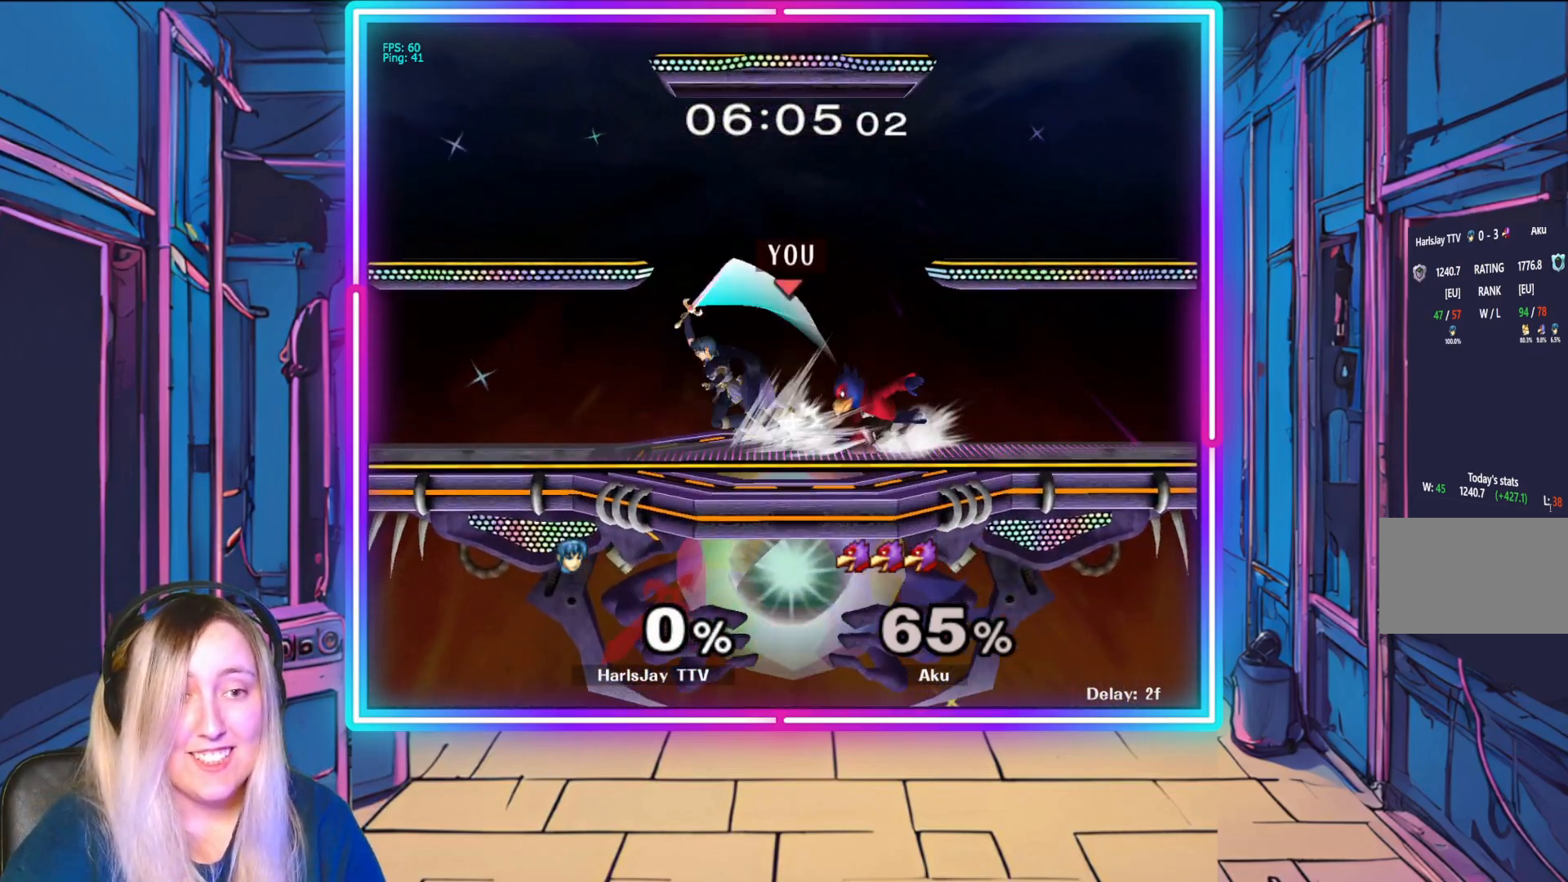
{"buttons": [], "left_stick": "center", "events": [[100, "left_stick", "center"]]}
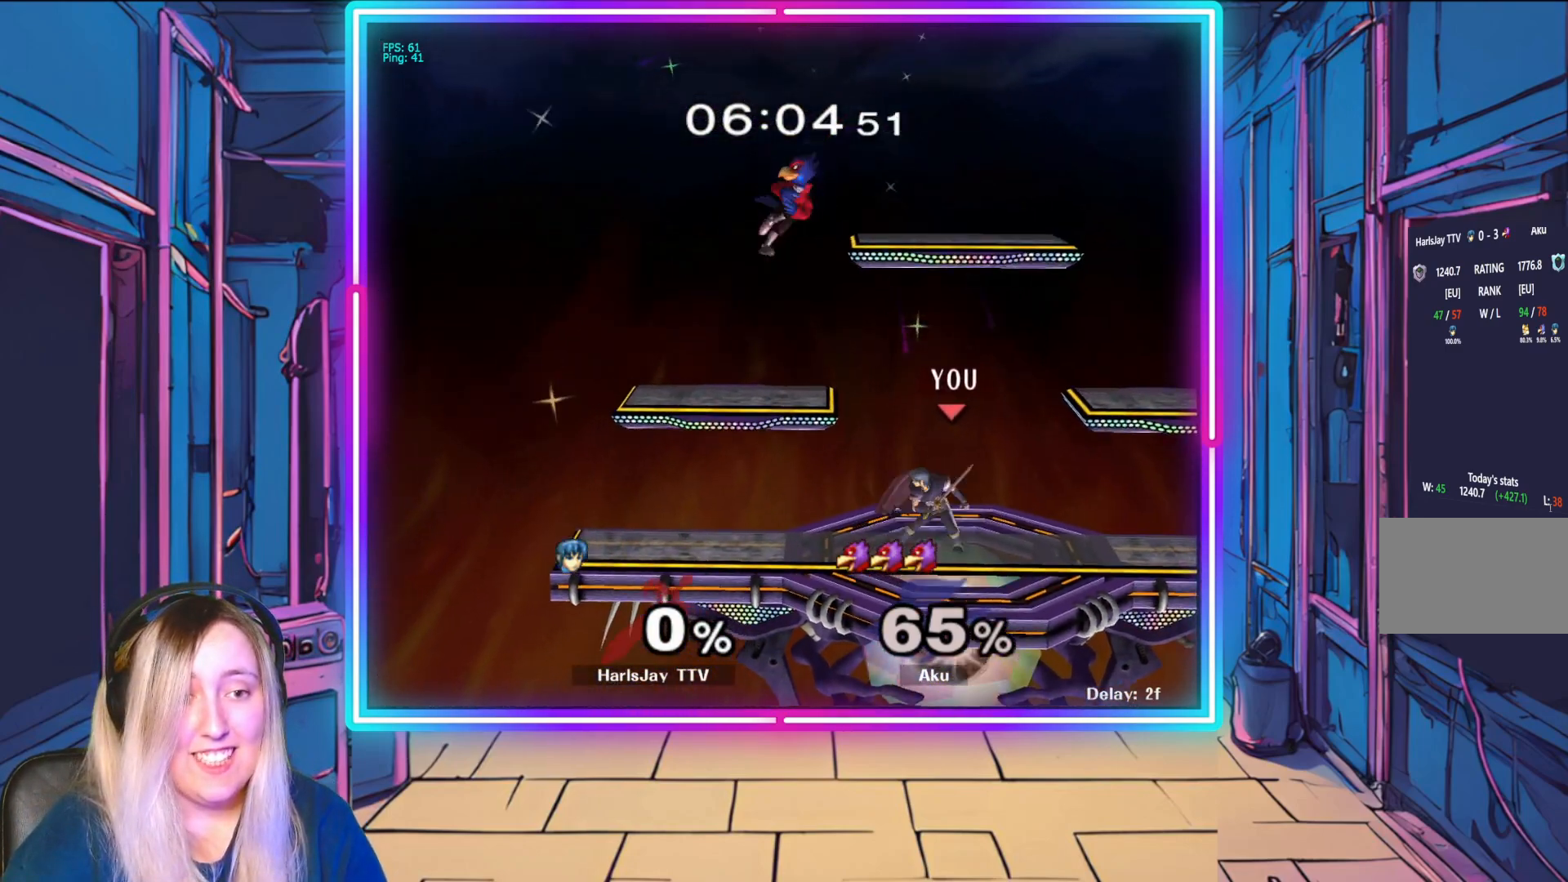
{"buttons": [], "left_stick": "left", "events": [[100, "left_stick", "left"]]}
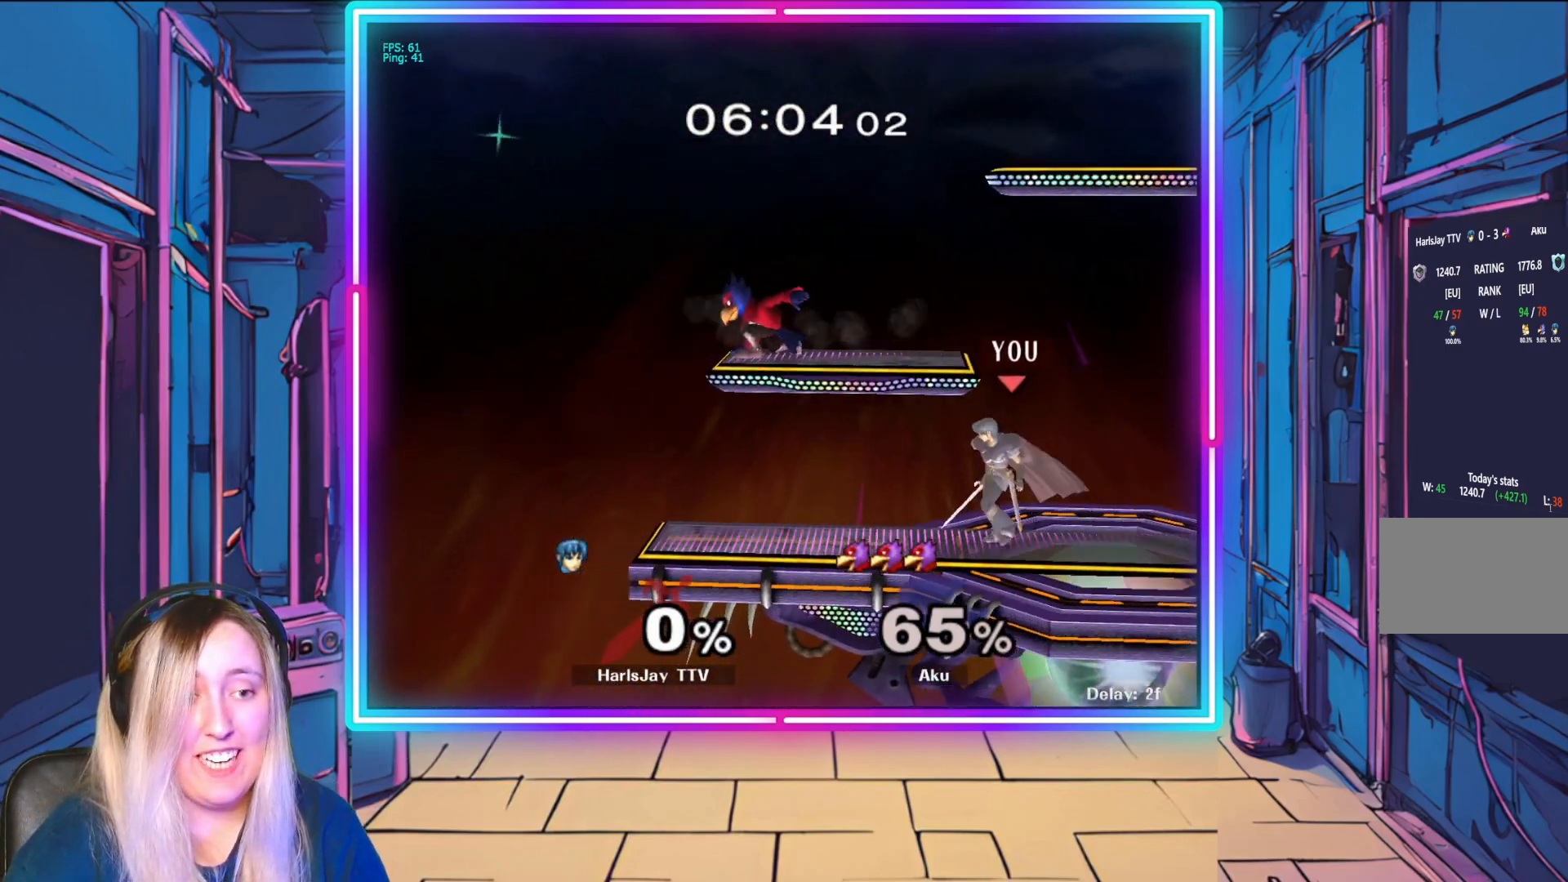
{"buttons": [], "left_stick": "center", "events": [[317, "left_stick", "center"]]}
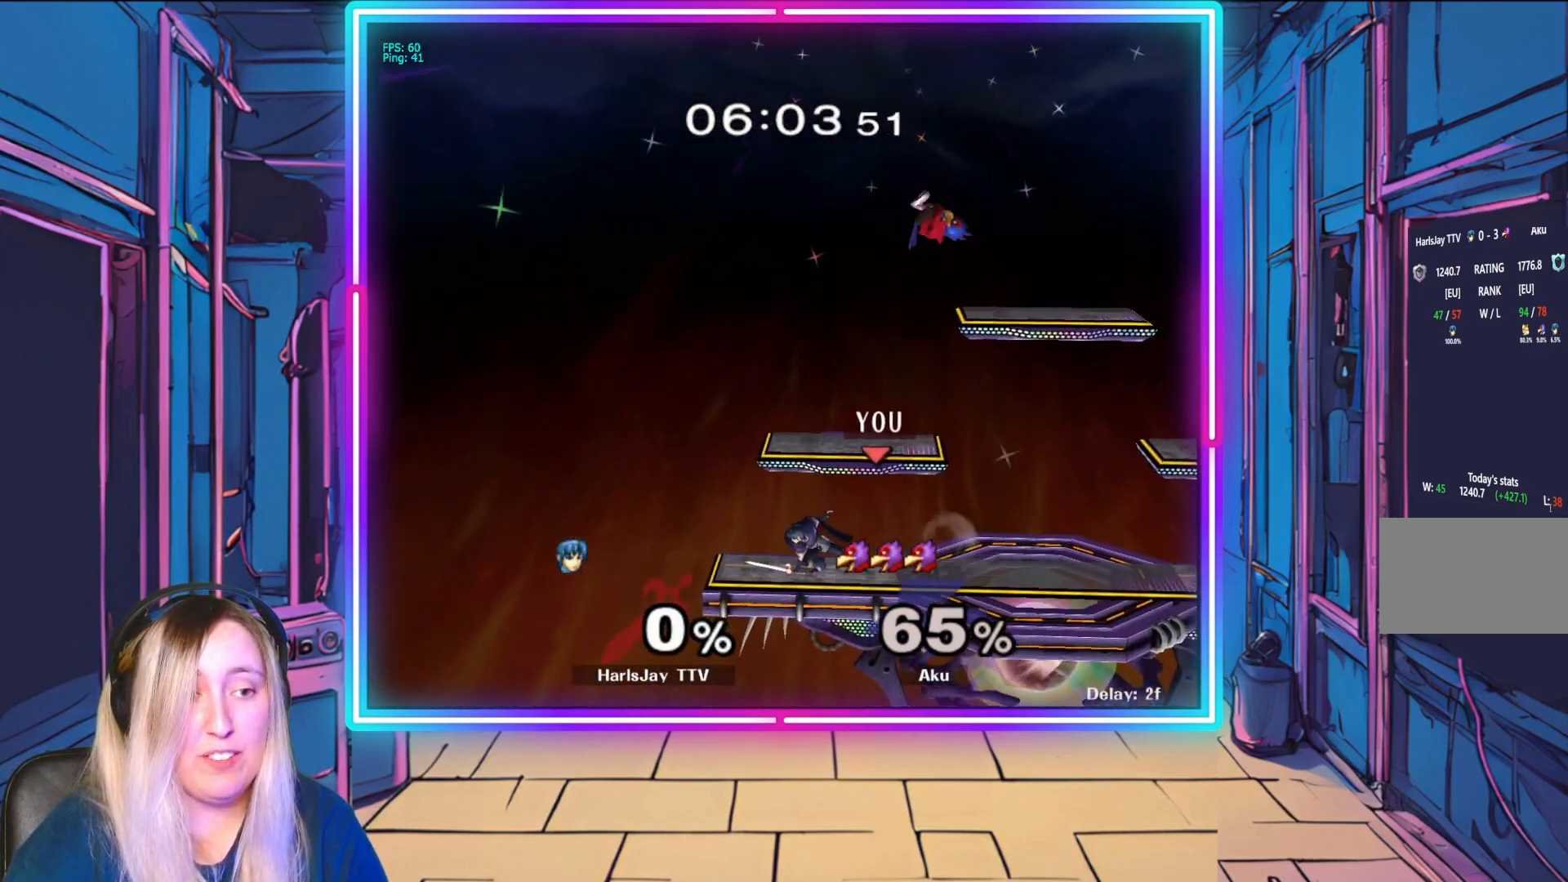
{"buttons": ["Y"], "left_stick": "right", "events": [[450, "left_stick", "right"], [467, "Y", "down"]]}
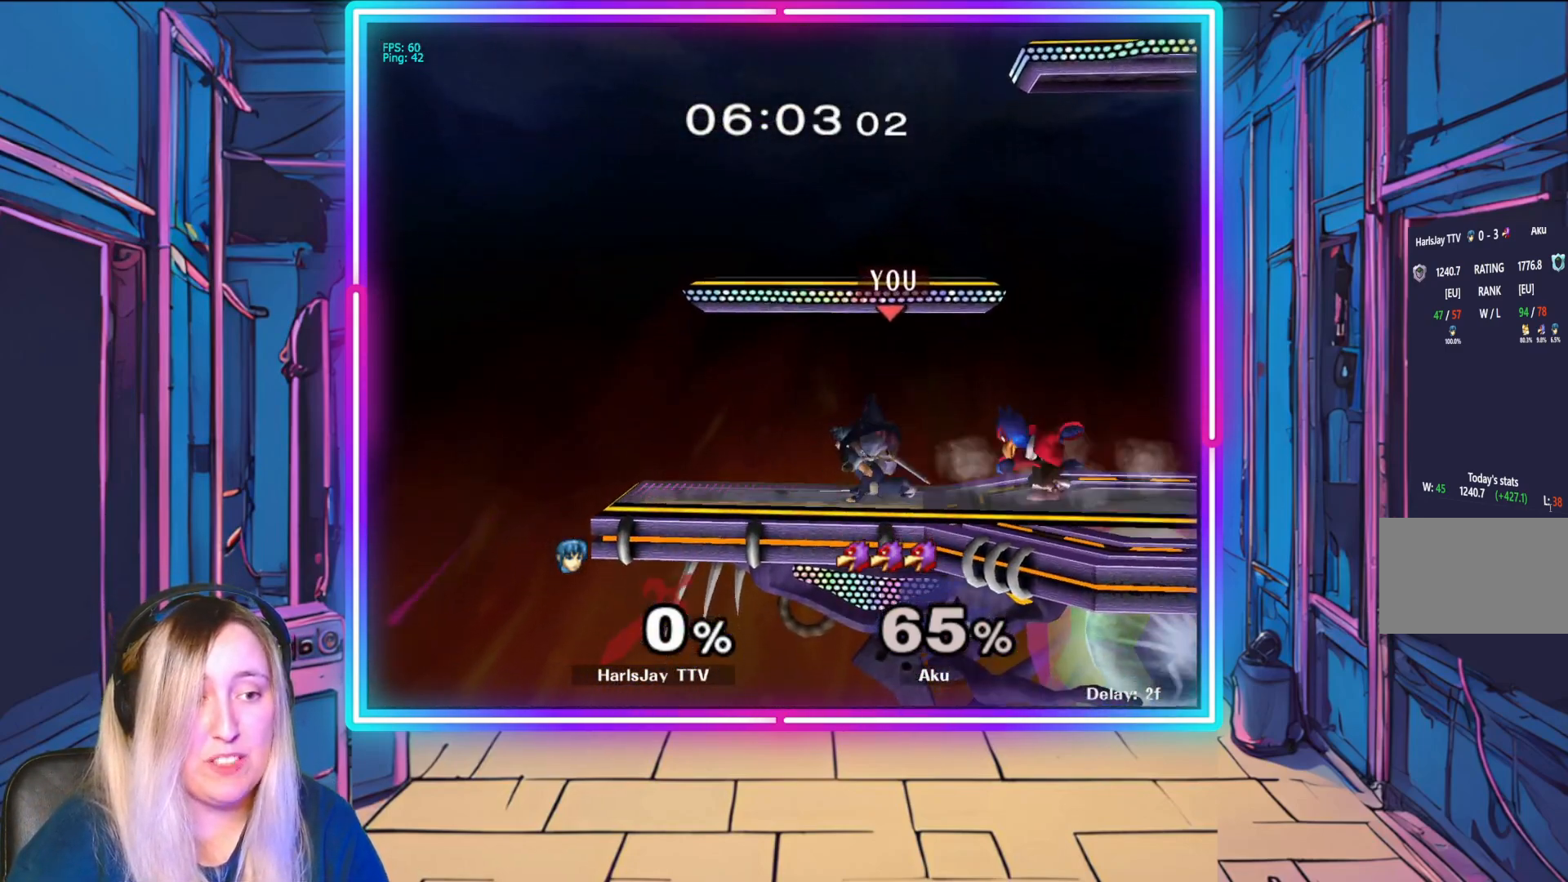
{"buttons": [], "left_stick": "down-right", "events": [[83, "Y", "up"], [367, "left_stick", "down-right"]]}
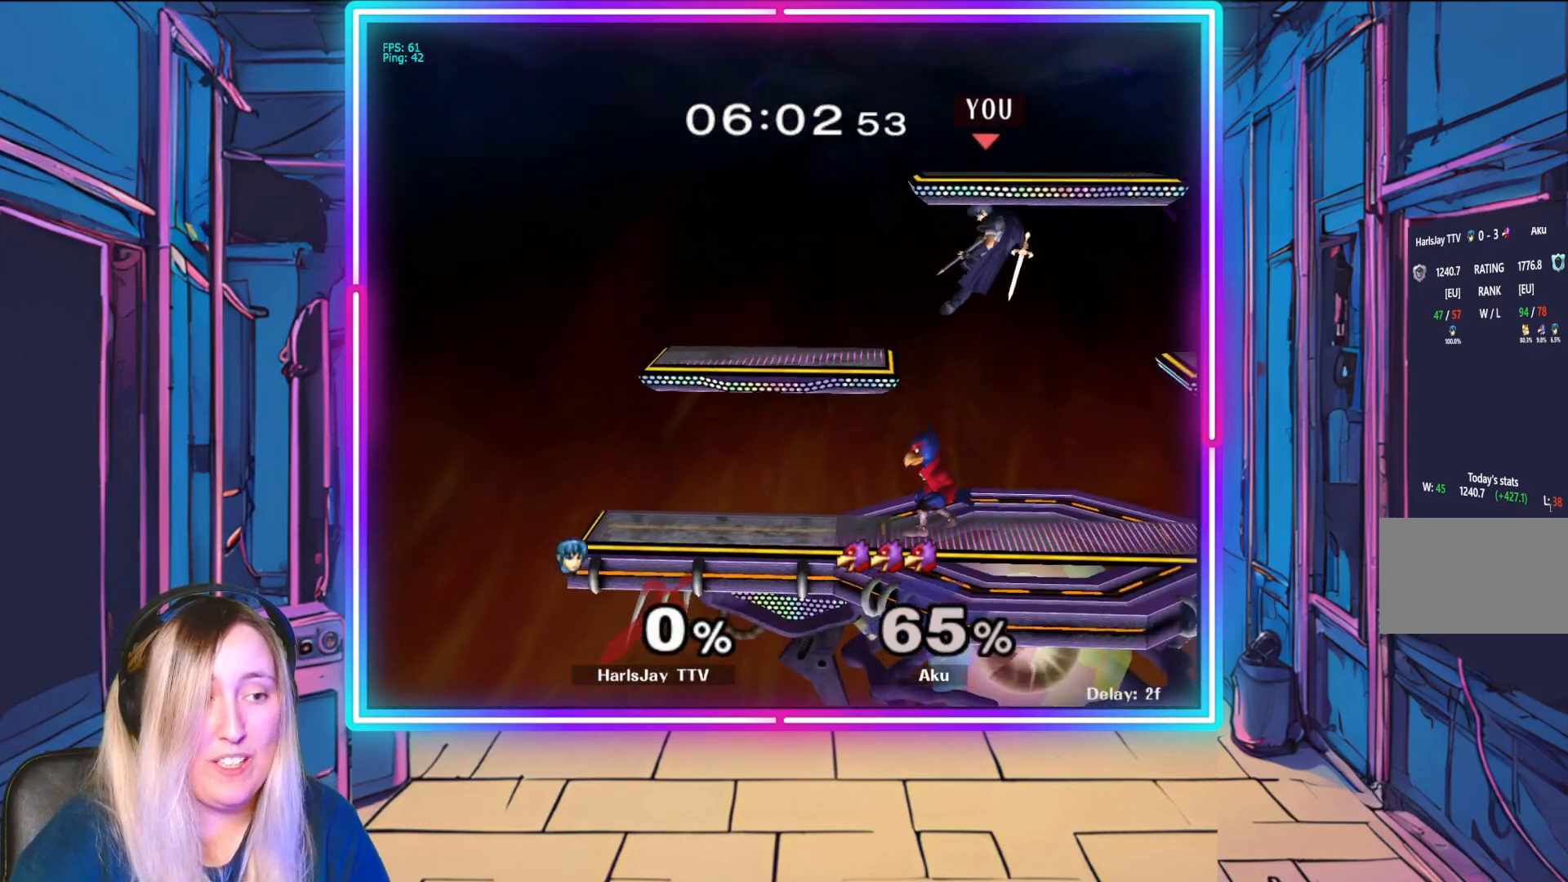
{"buttons": [], "left_stick": "down", "events": [[217, "Y", "down"], [367, "Y", "up"], [483, "left_stick", "down"]]}
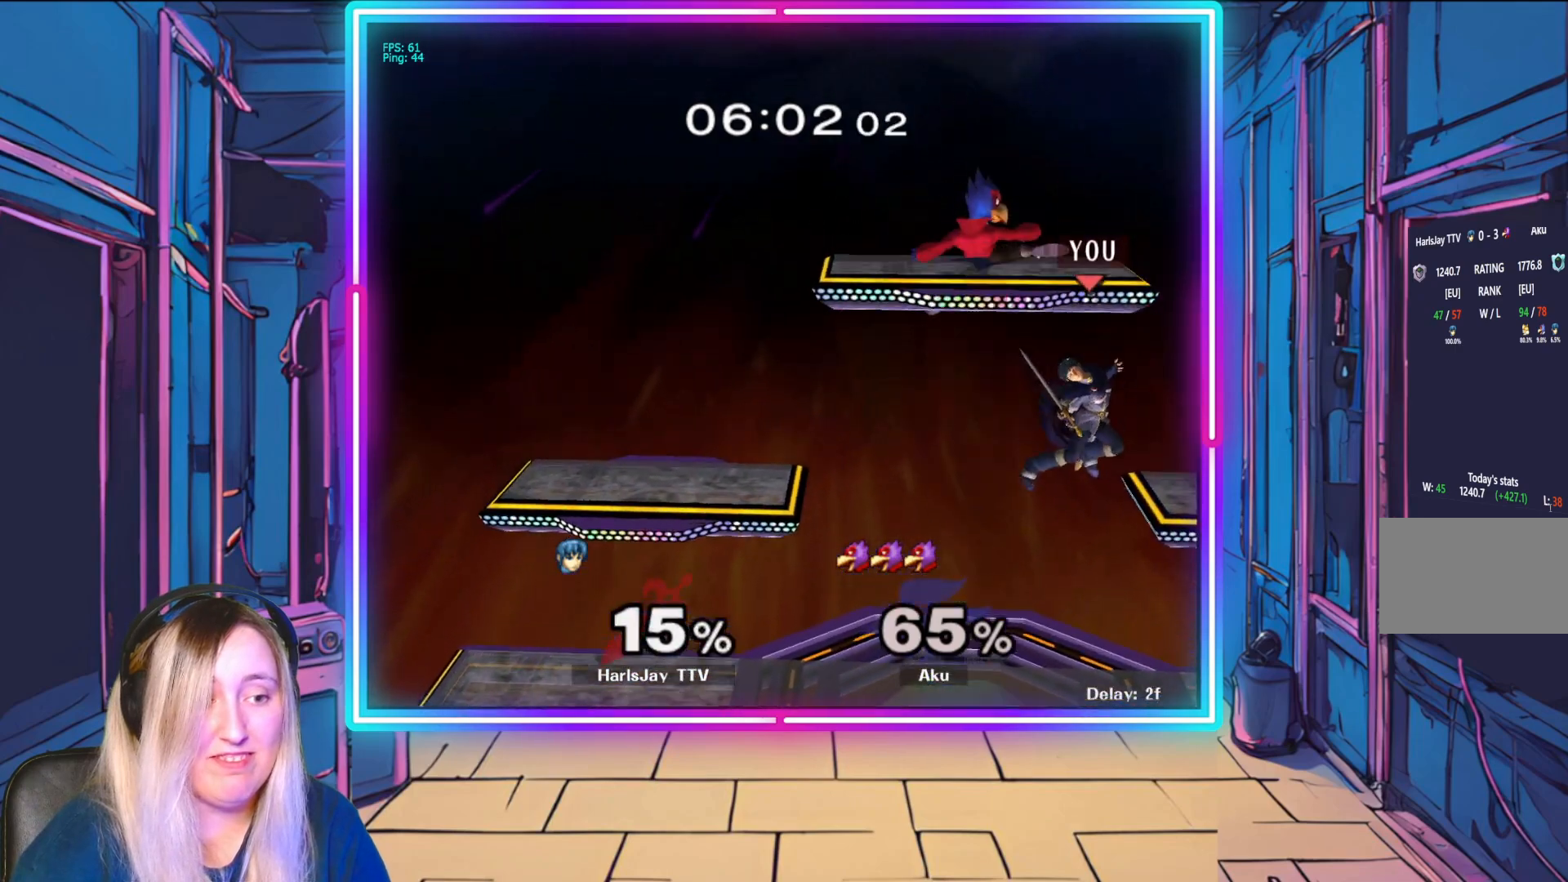
{"buttons": ["A"], "left_stick": "up-left", "events": [[17, "left_stick", "down-left"], [100, "Y", "down"], [117, "left_stick", "left"], [233, "Y", "up"], [250, "A", "down"], [333, "left_stick", "up"], [383, "A", "up"], [400, "A", "down"], [500, "left_stick", "up-left"]]}
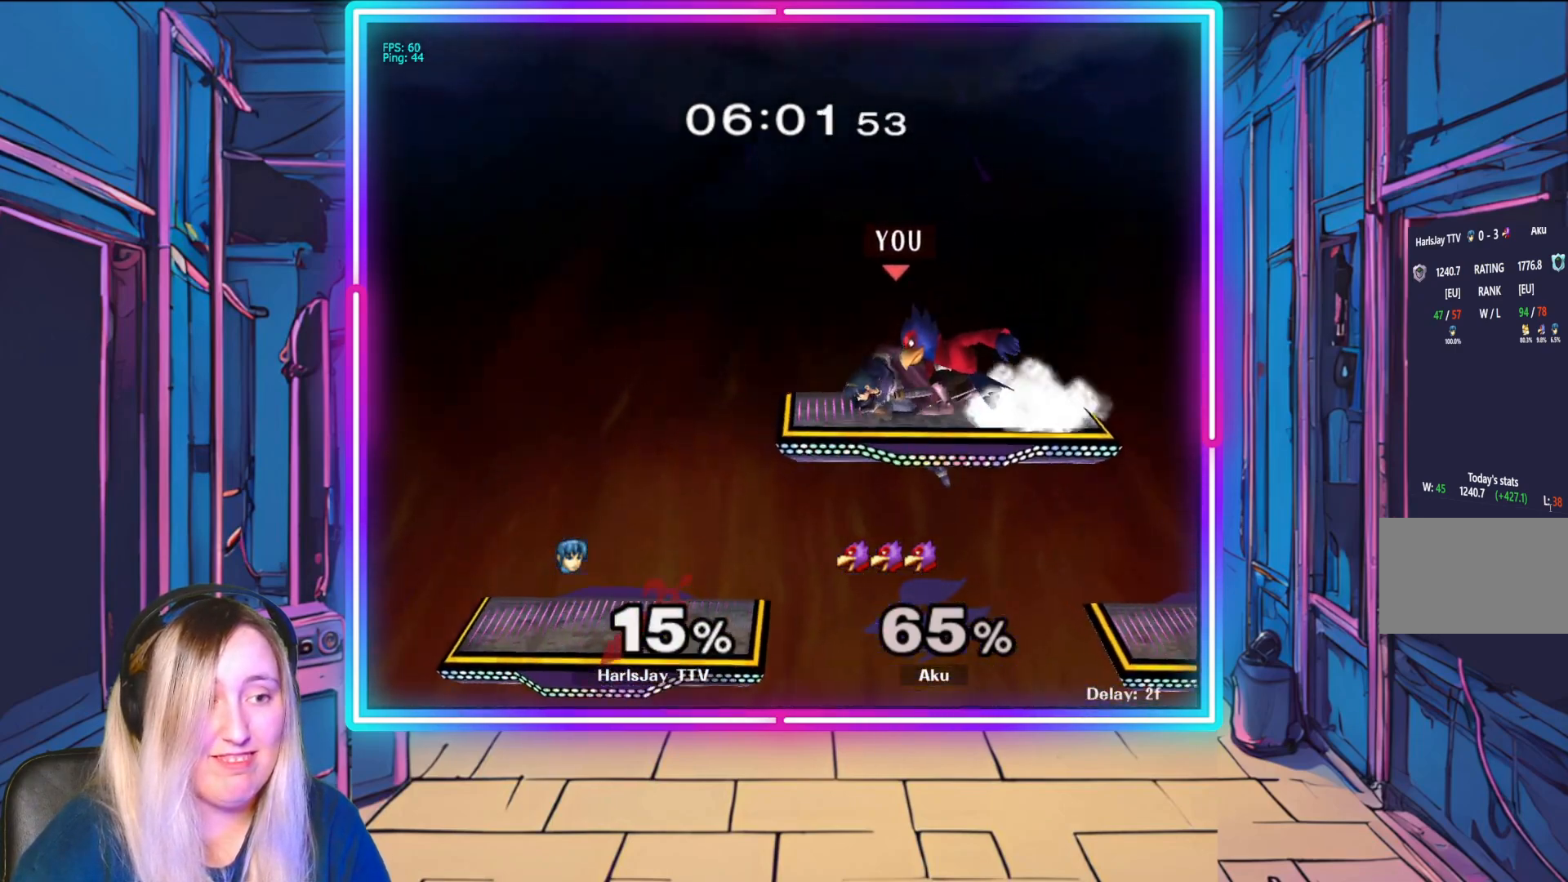
{"buttons": ["A"], "left_stick": "up", "events": [[17, "A", "up"], [117, "A", "down"], [200, "left_stick", "down-left"], [250, "A", "up"], [333, "A", "down"], [400, "left_stick", "up"], [433, "A", "up"], [500, "A", "down"]]}
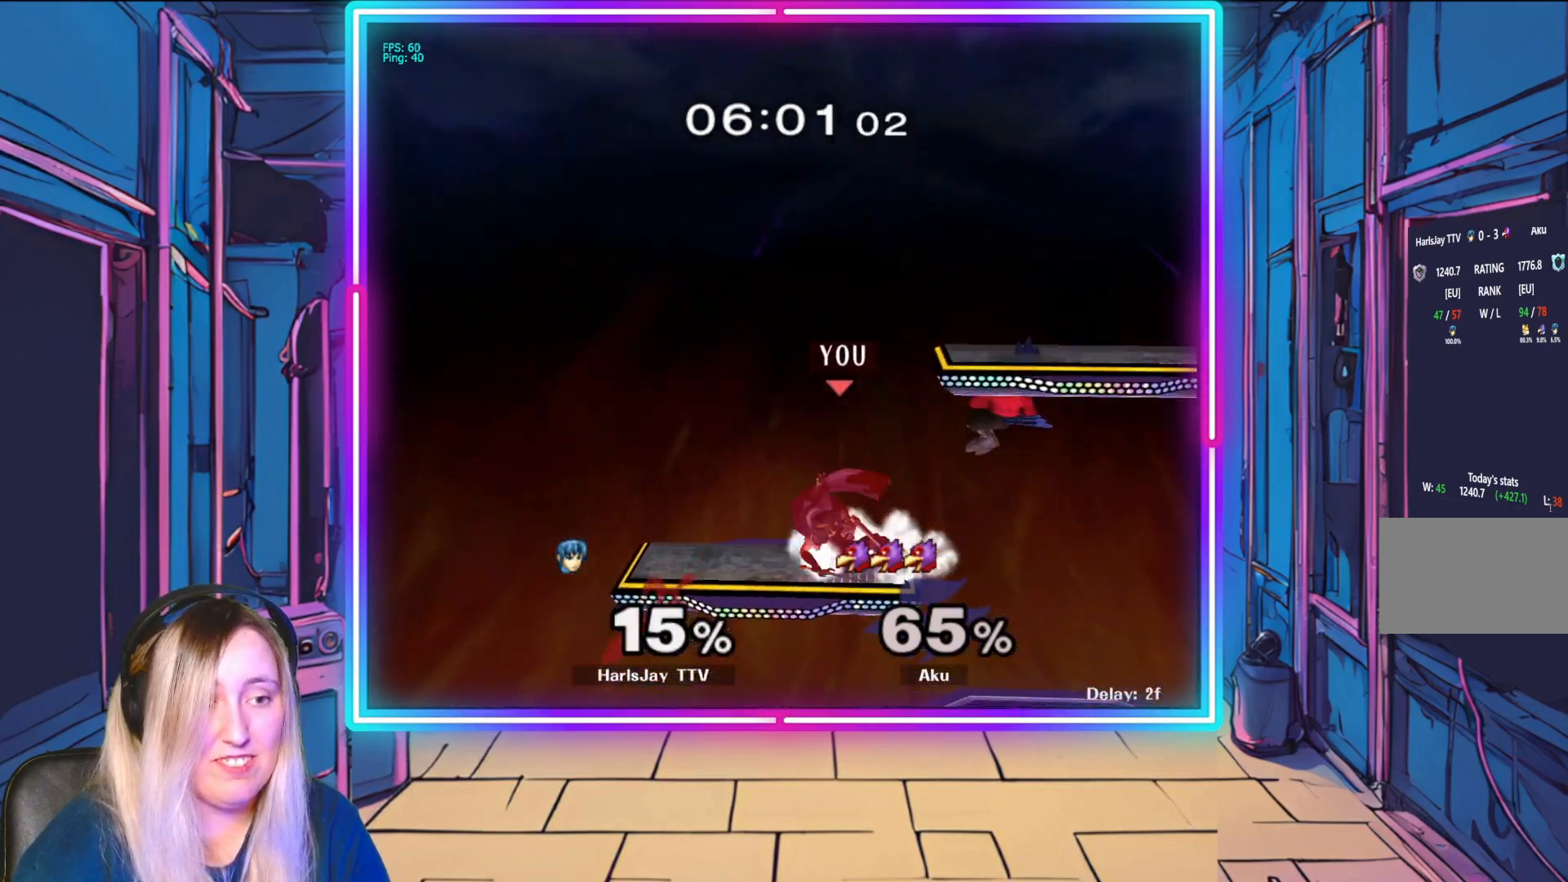
{"buttons": ["R1"], "left_stick": "center", "events": [[50, "left_stick", "up-right"], [117, "A", "up"], [200, "A", "down"], [250, "A", "up"], [317, "R1", "down"], [317, "left_stick", "center"]]}